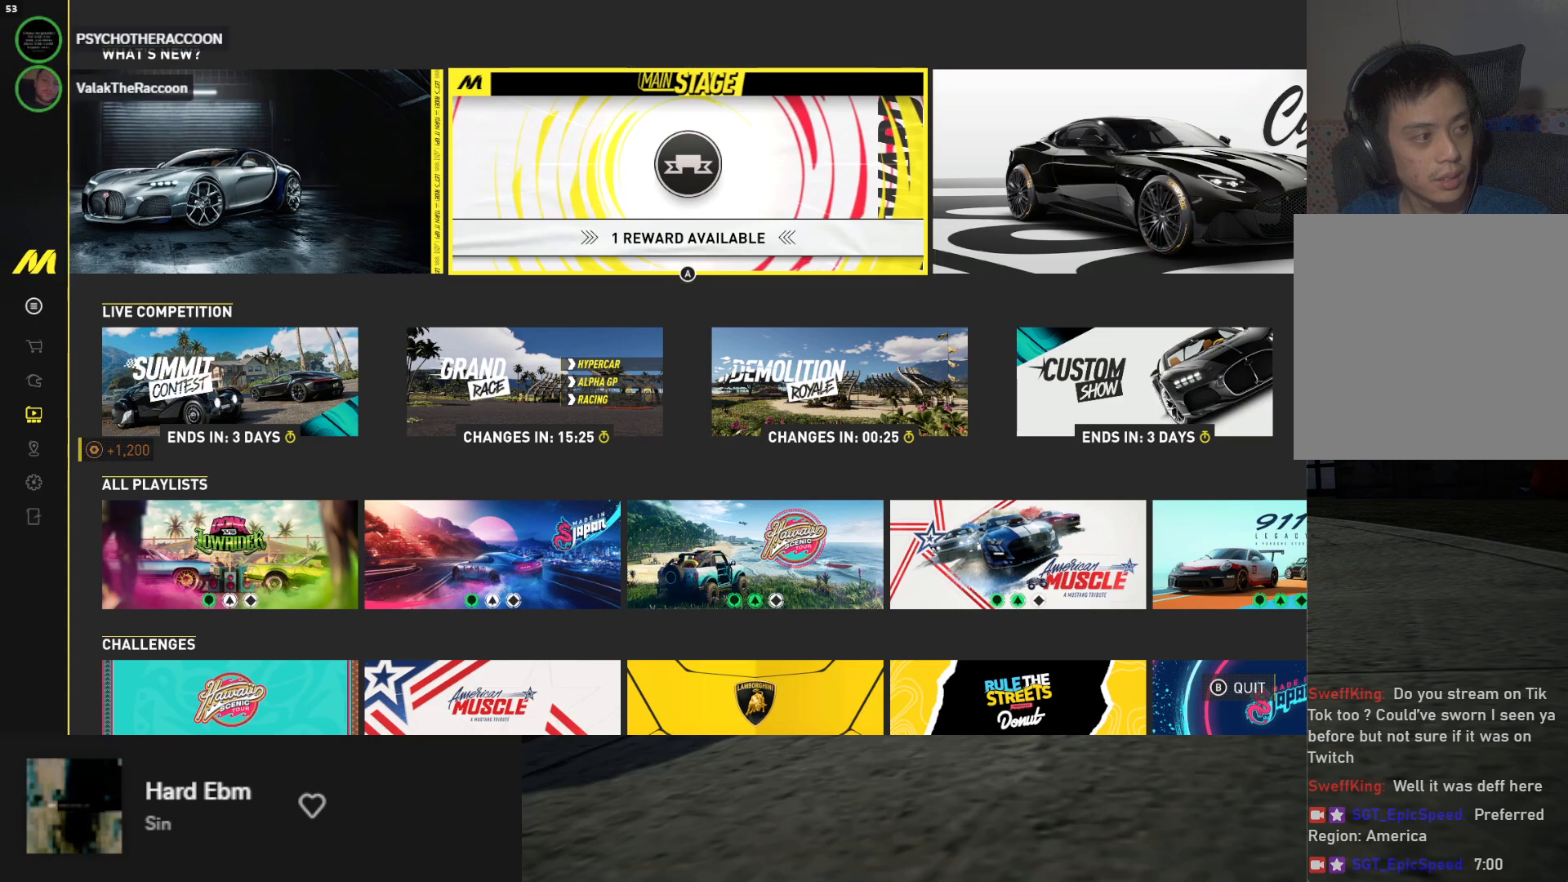
Gameplay with a controller (Xbox layout); each line is a JSON object with the inputs held at the frame after it. "events" lists button and stick changes between this image and that frame as [ms after this image, input, new state], when the widget could be followed in between.
{"buttons": [], "left_stick": "center", "right_stick": "center", "events": []}
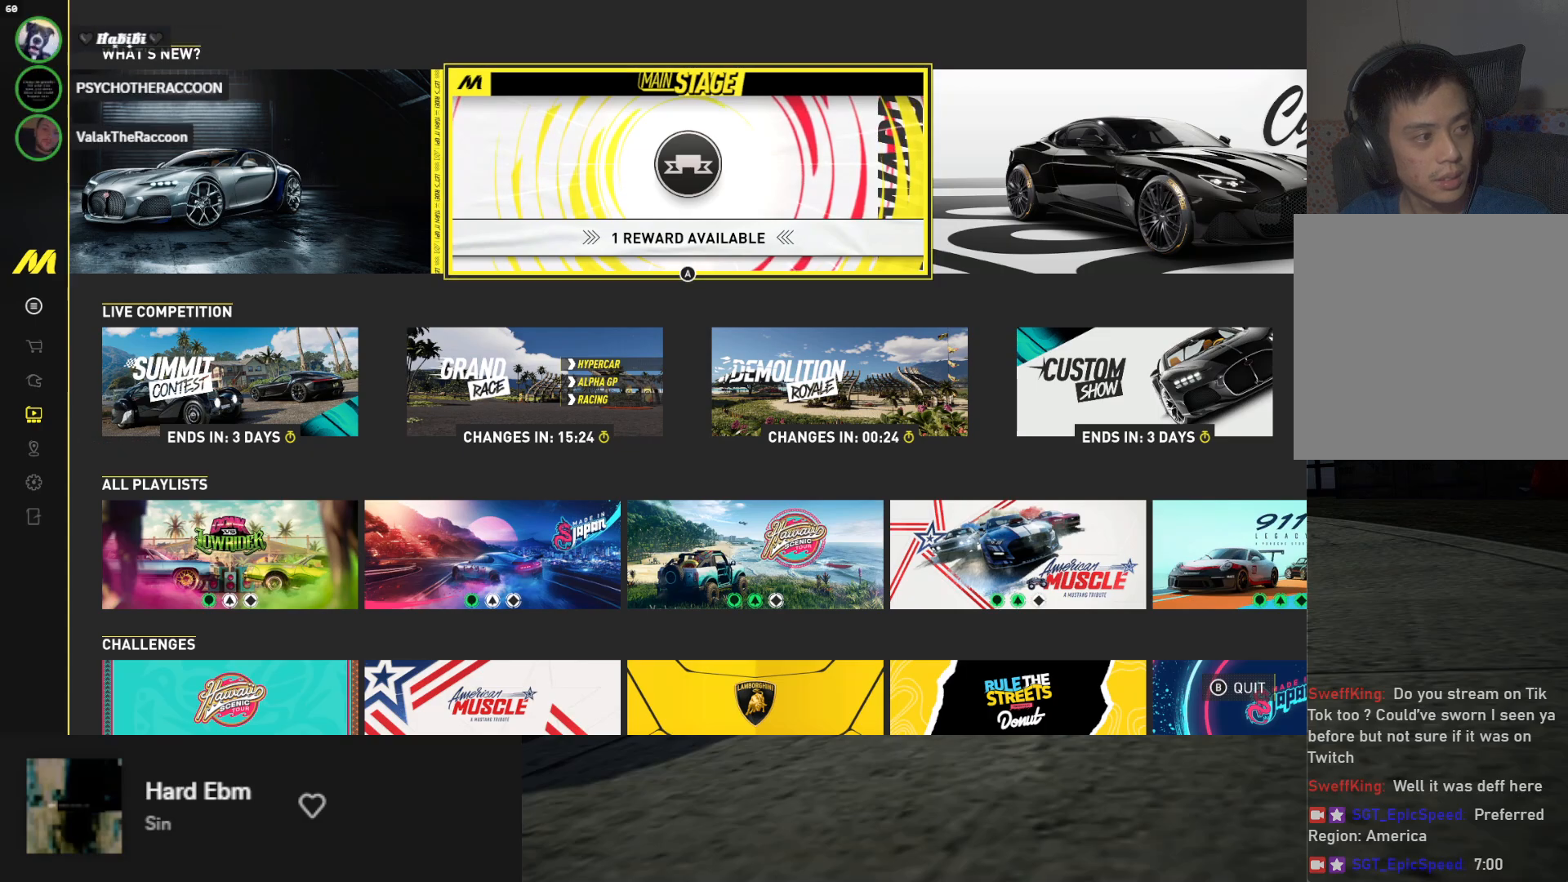
{"buttons": [], "left_stick": "center", "right_stick": "center", "events": []}
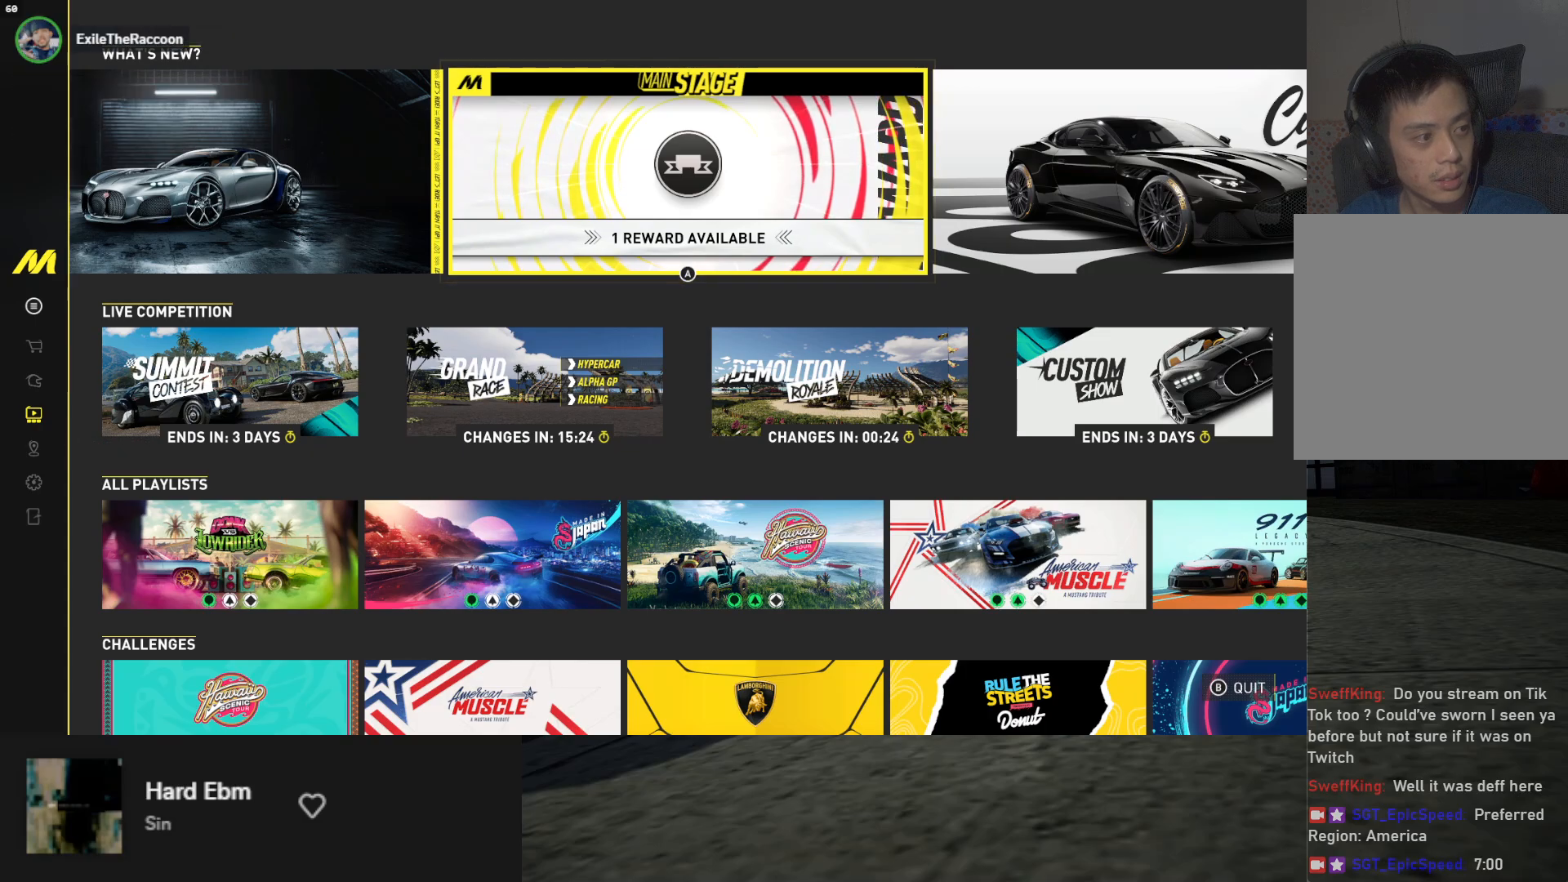
{"buttons": [], "left_stick": "center", "right_stick": "center", "events": []}
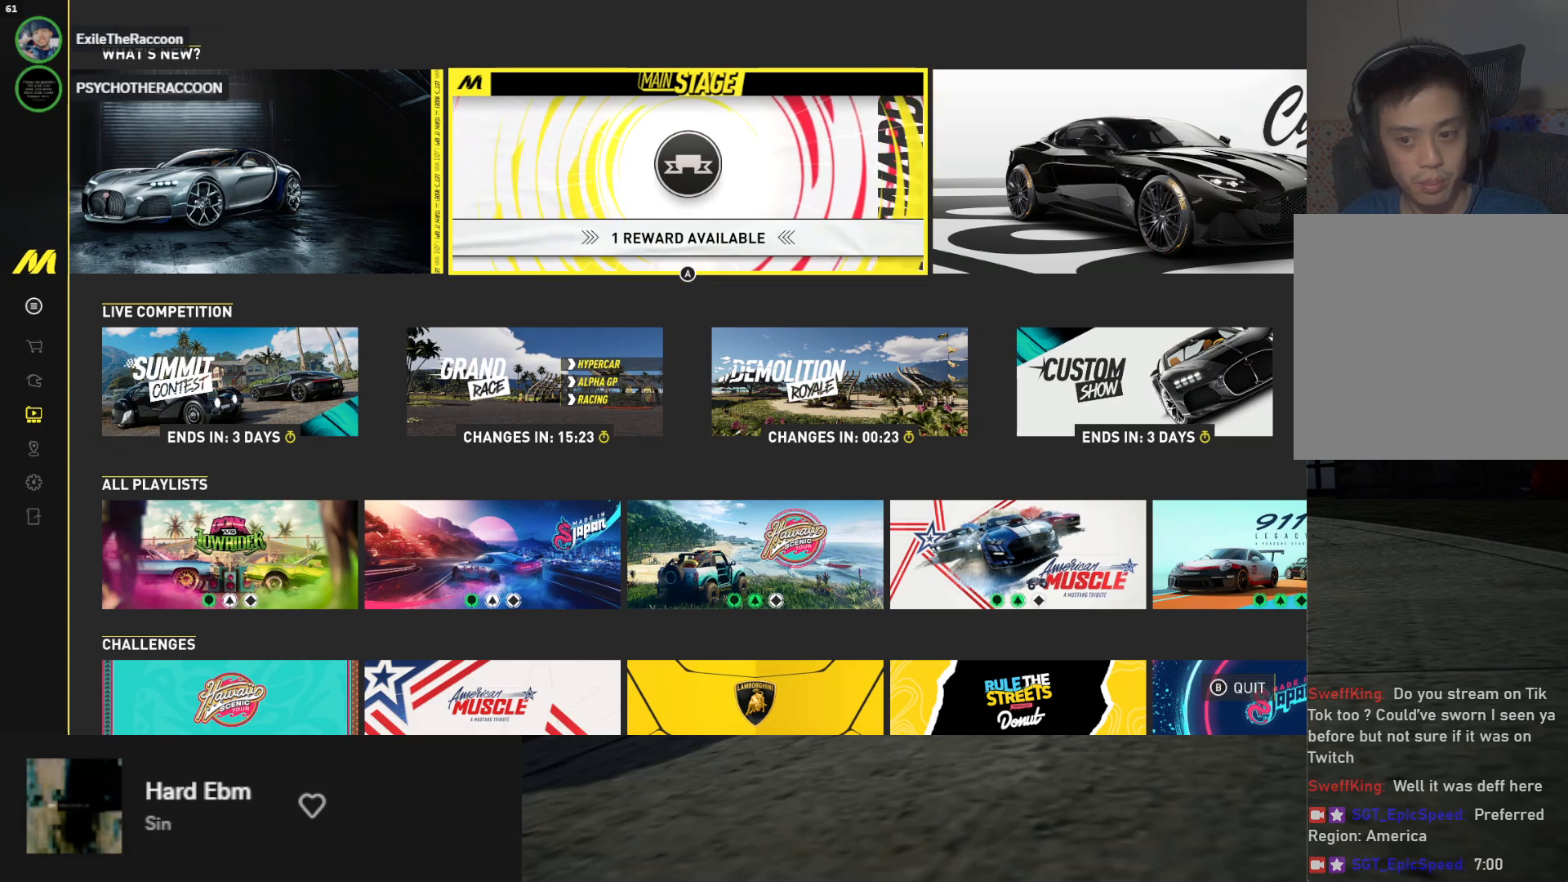
{"buttons": [], "left_stick": "center", "right_stick": "center", "events": []}
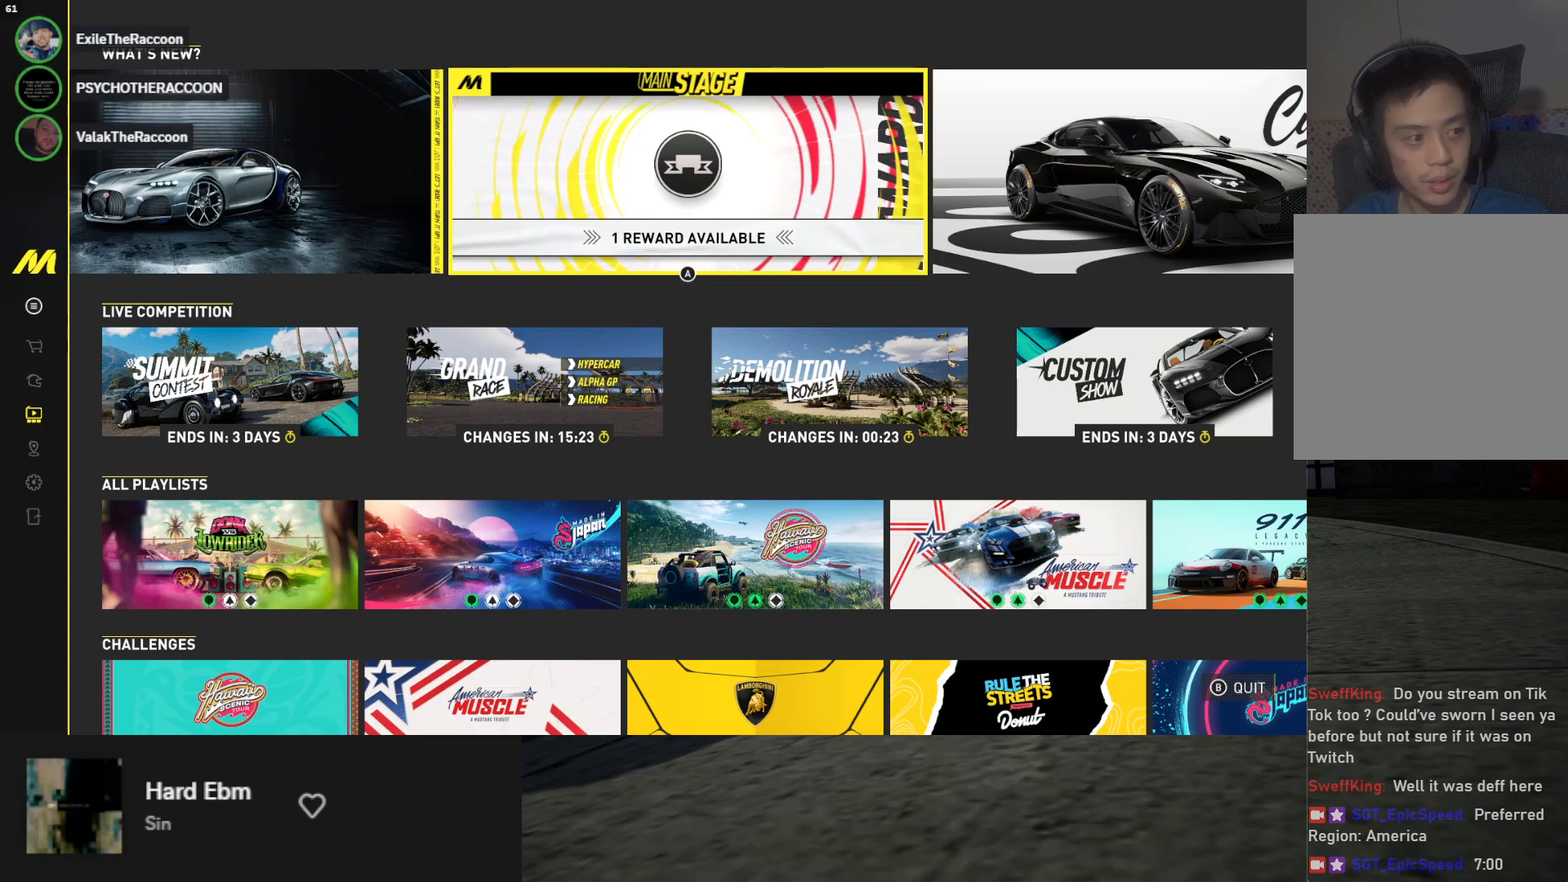
{"buttons": [], "left_stick": "center", "right_stick": "center", "events": []}
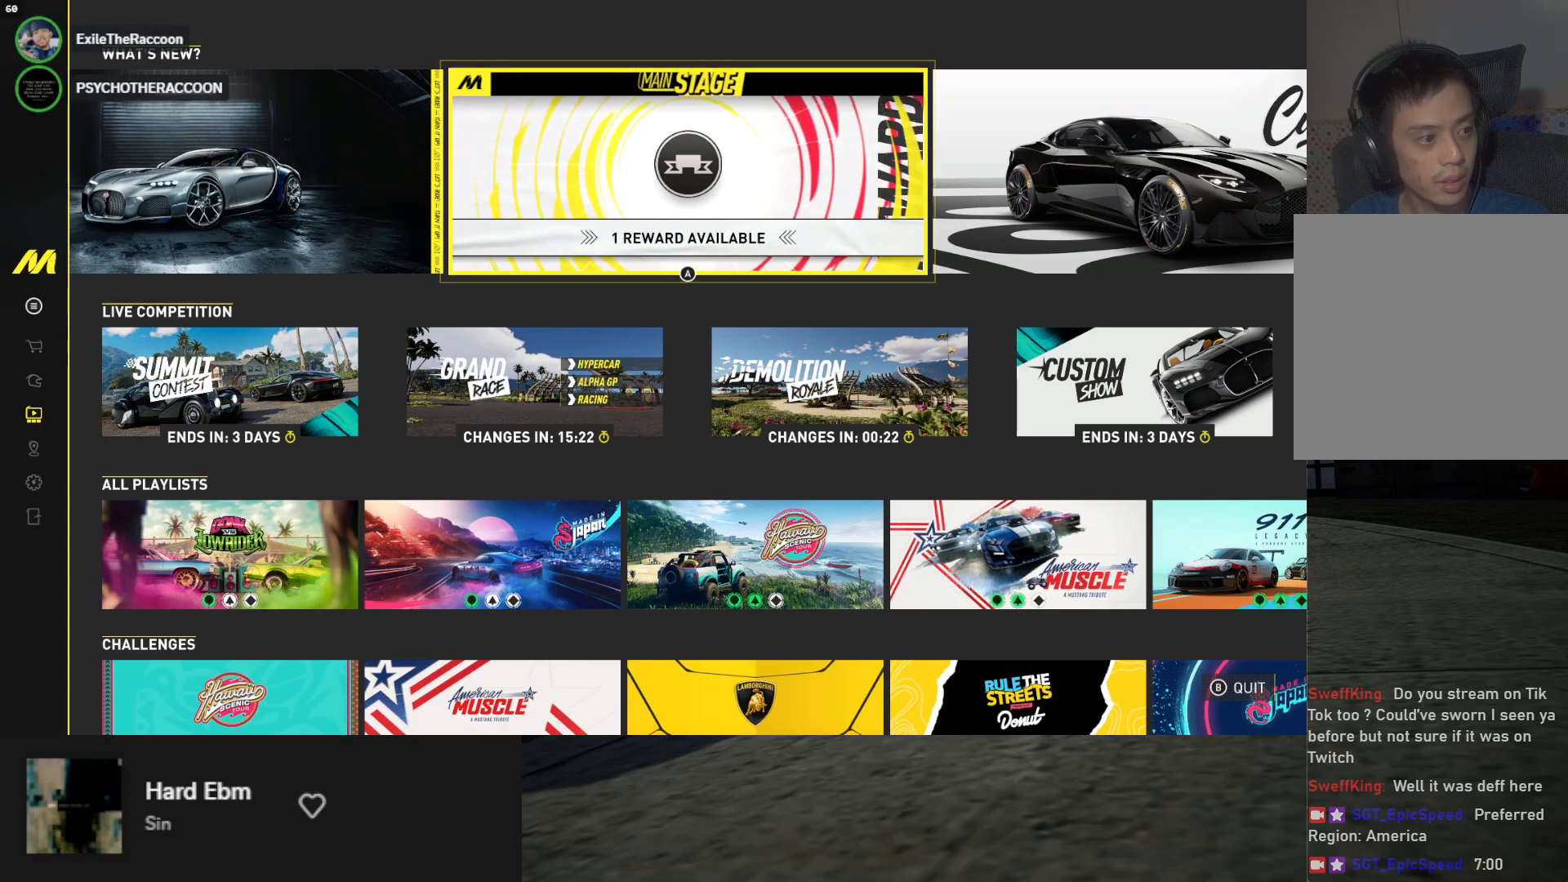
{"buttons": [], "left_stick": "center", "right_stick": "center", "events": []}
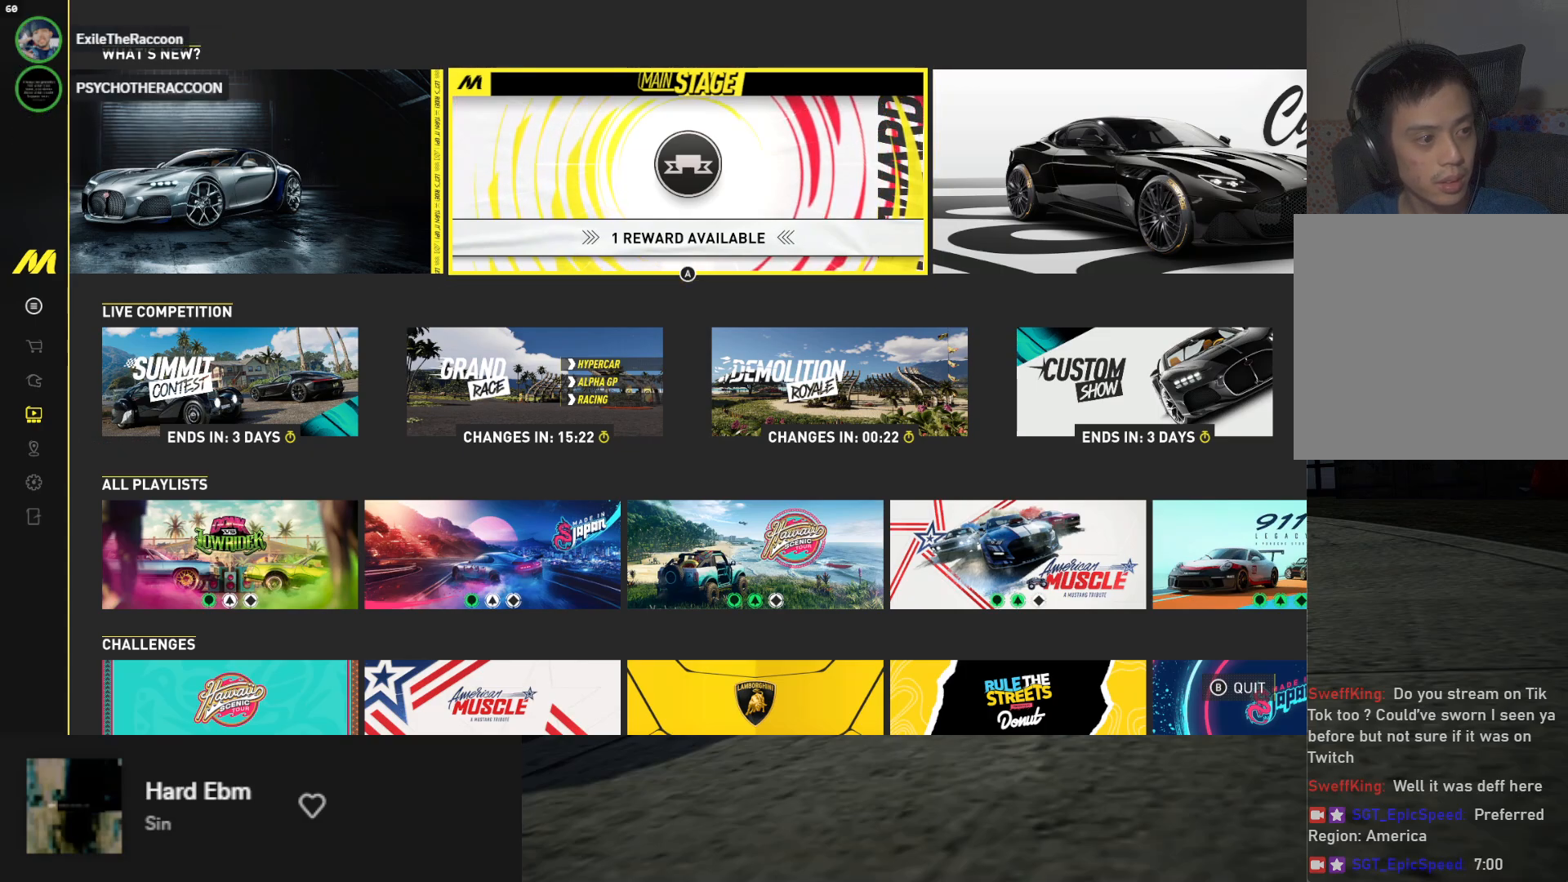
{"buttons": [], "left_stick": "center", "right_stick": "center", "events": [[50, "A", "down"], [100, "A", "up"]]}
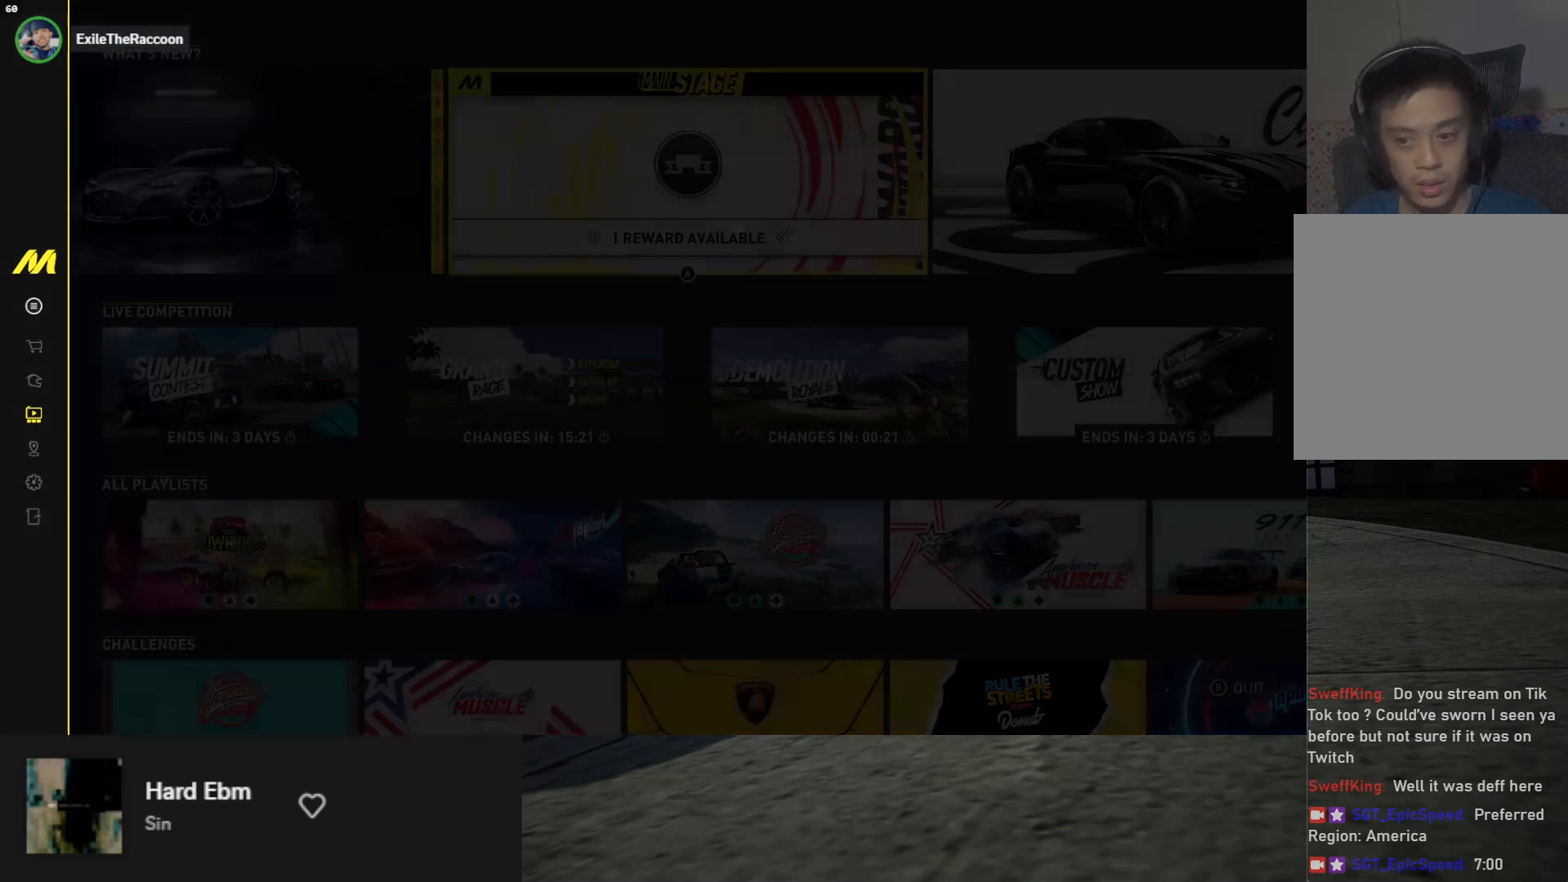
{"buttons": [], "left_stick": "center", "right_stick": "center", "events": []}
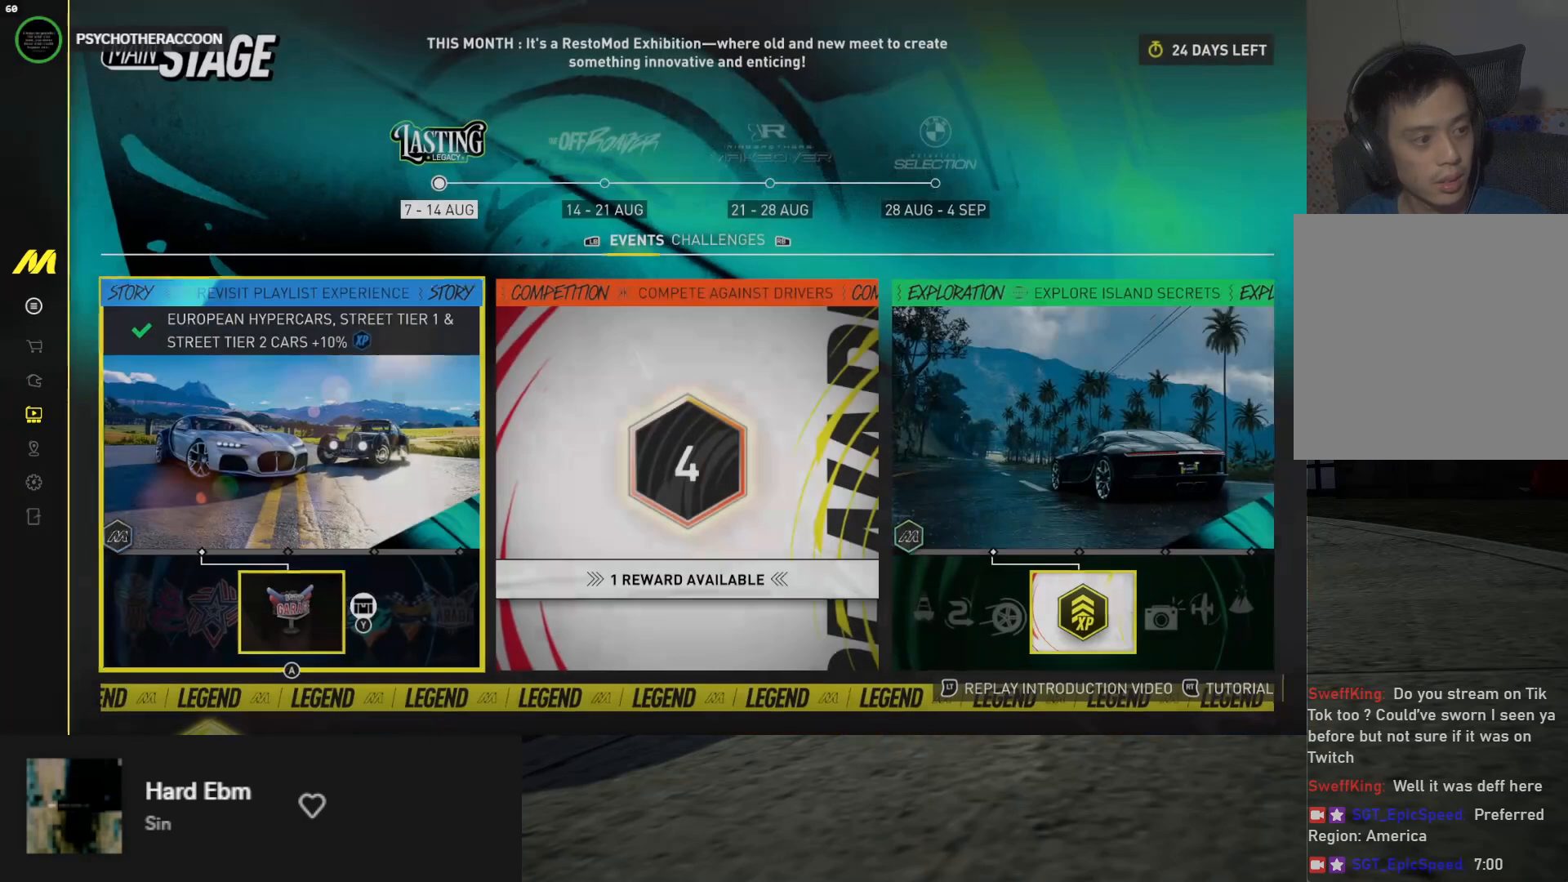
{"buttons": [], "left_stick": "center", "right_stick": "center", "events": []}
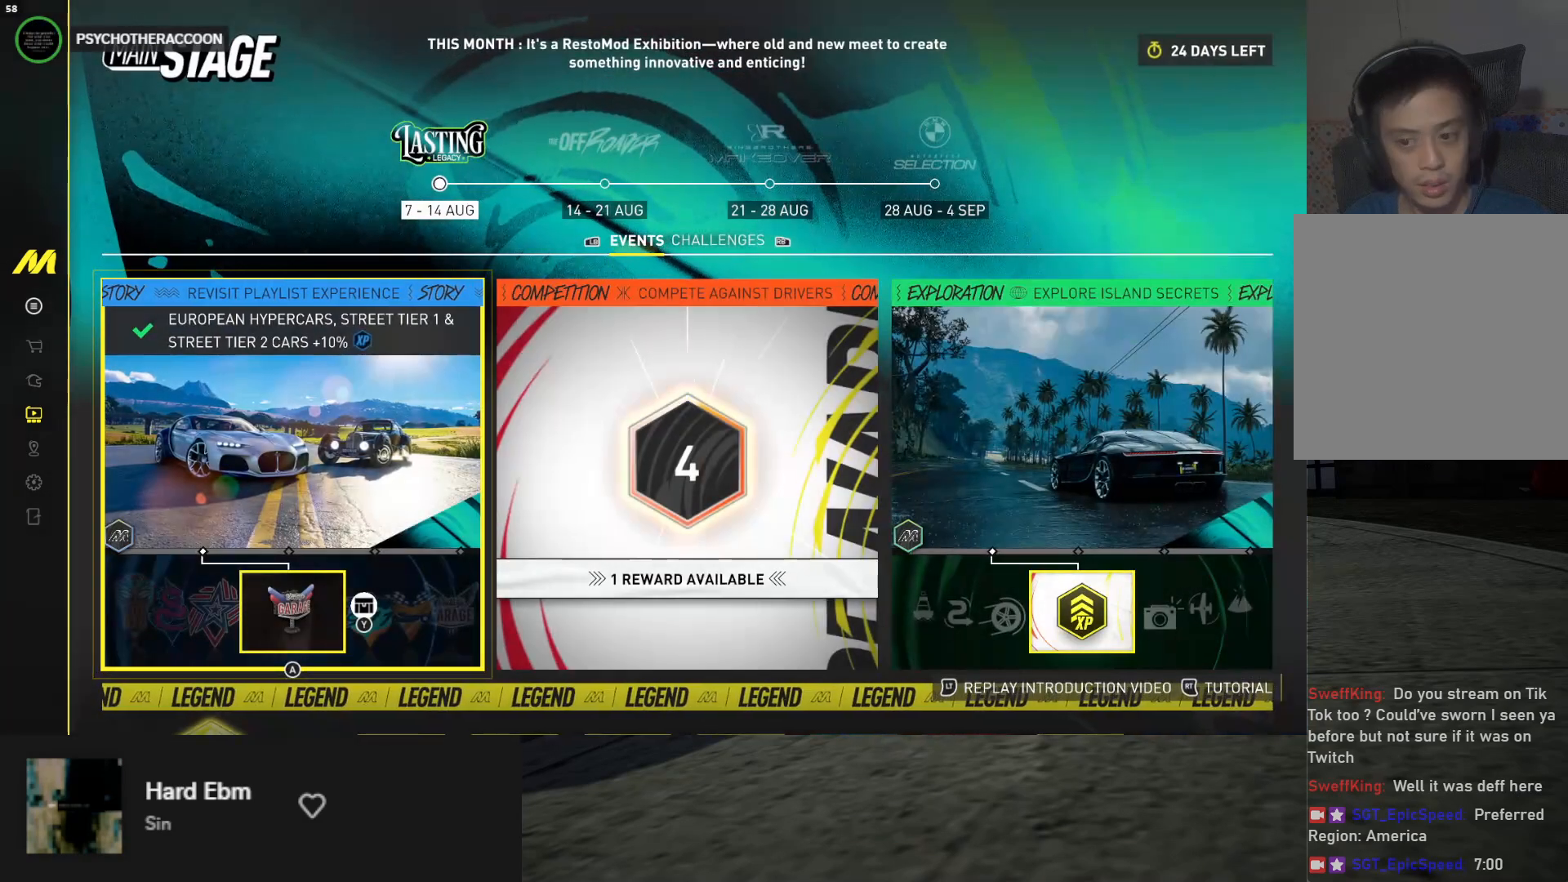
{"buttons": [], "left_stick": "center", "right_stick": "center", "events": [[233, "A", "down"], [317, "A", "up"]]}
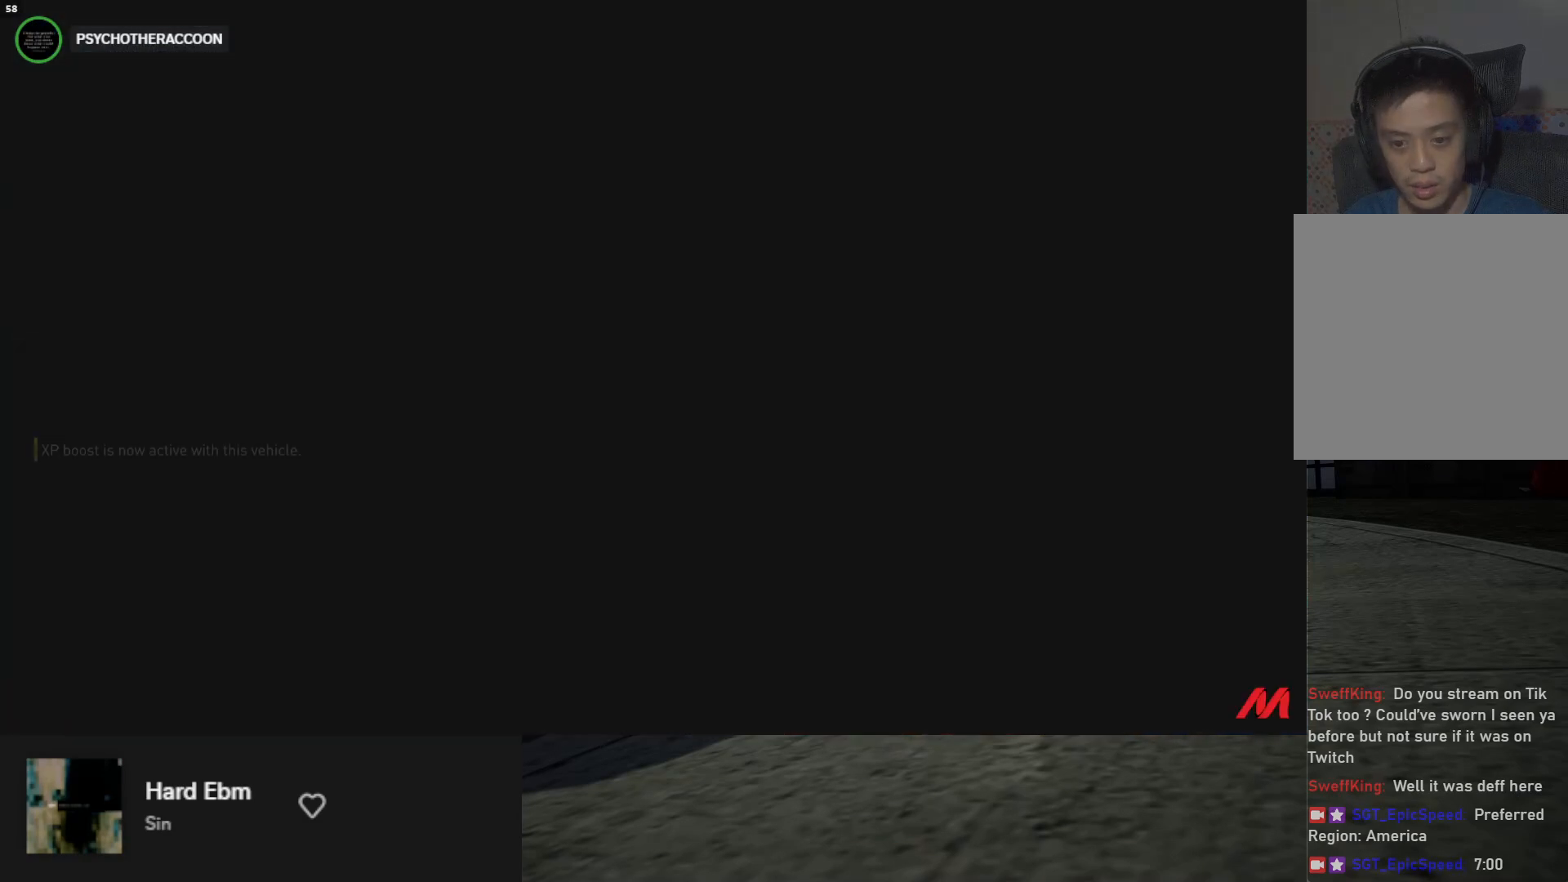
{"buttons": [], "left_stick": "center", "right_stick": "center", "events": []}
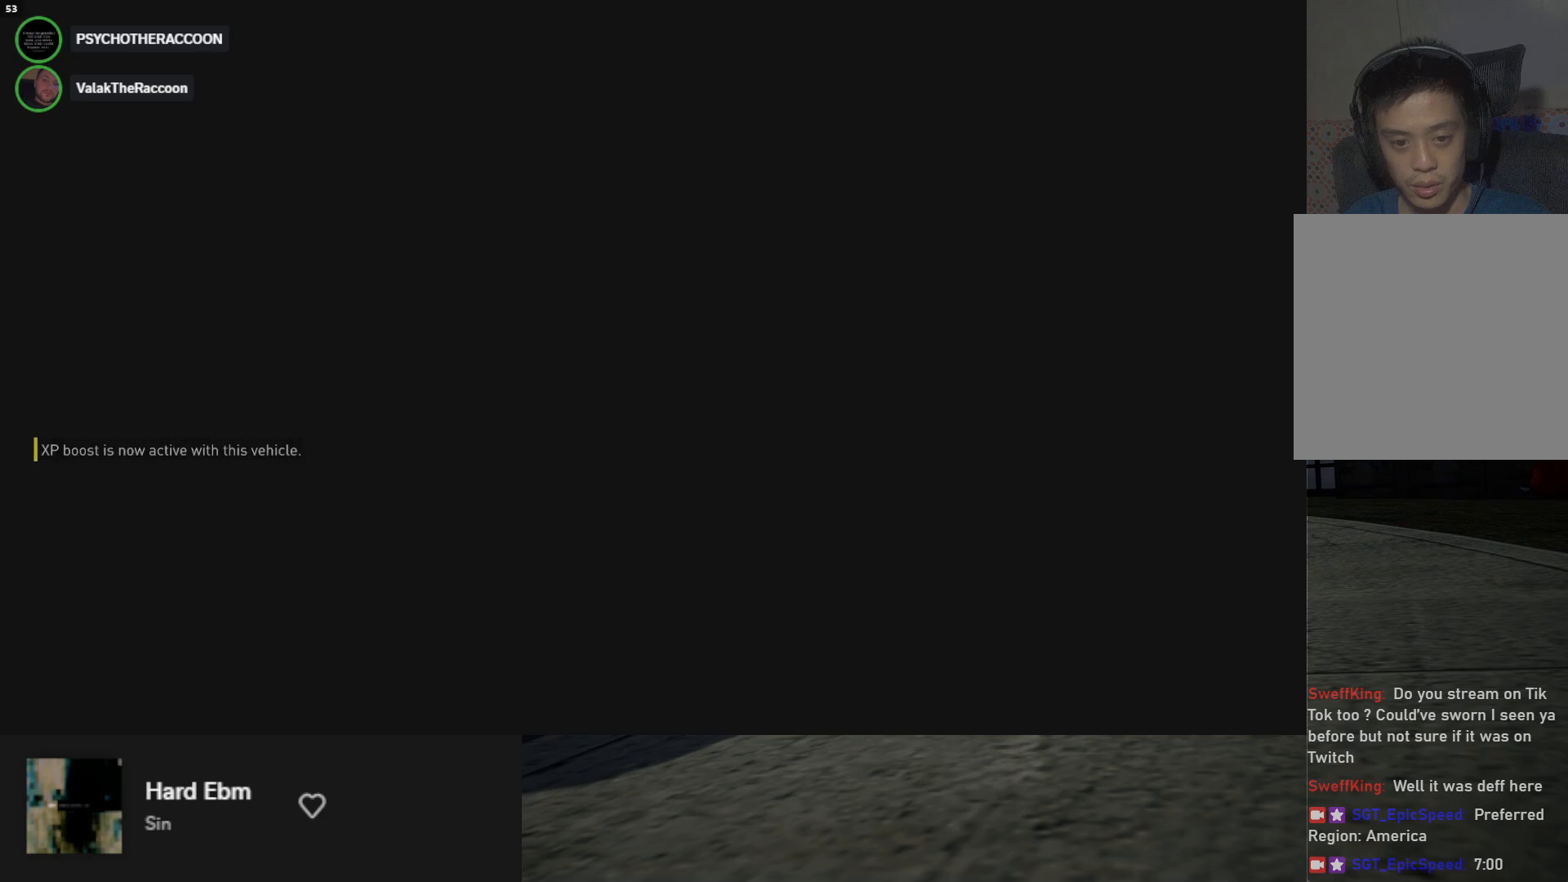
{"buttons": [], "left_stick": "center", "right_stick": "center", "events": []}
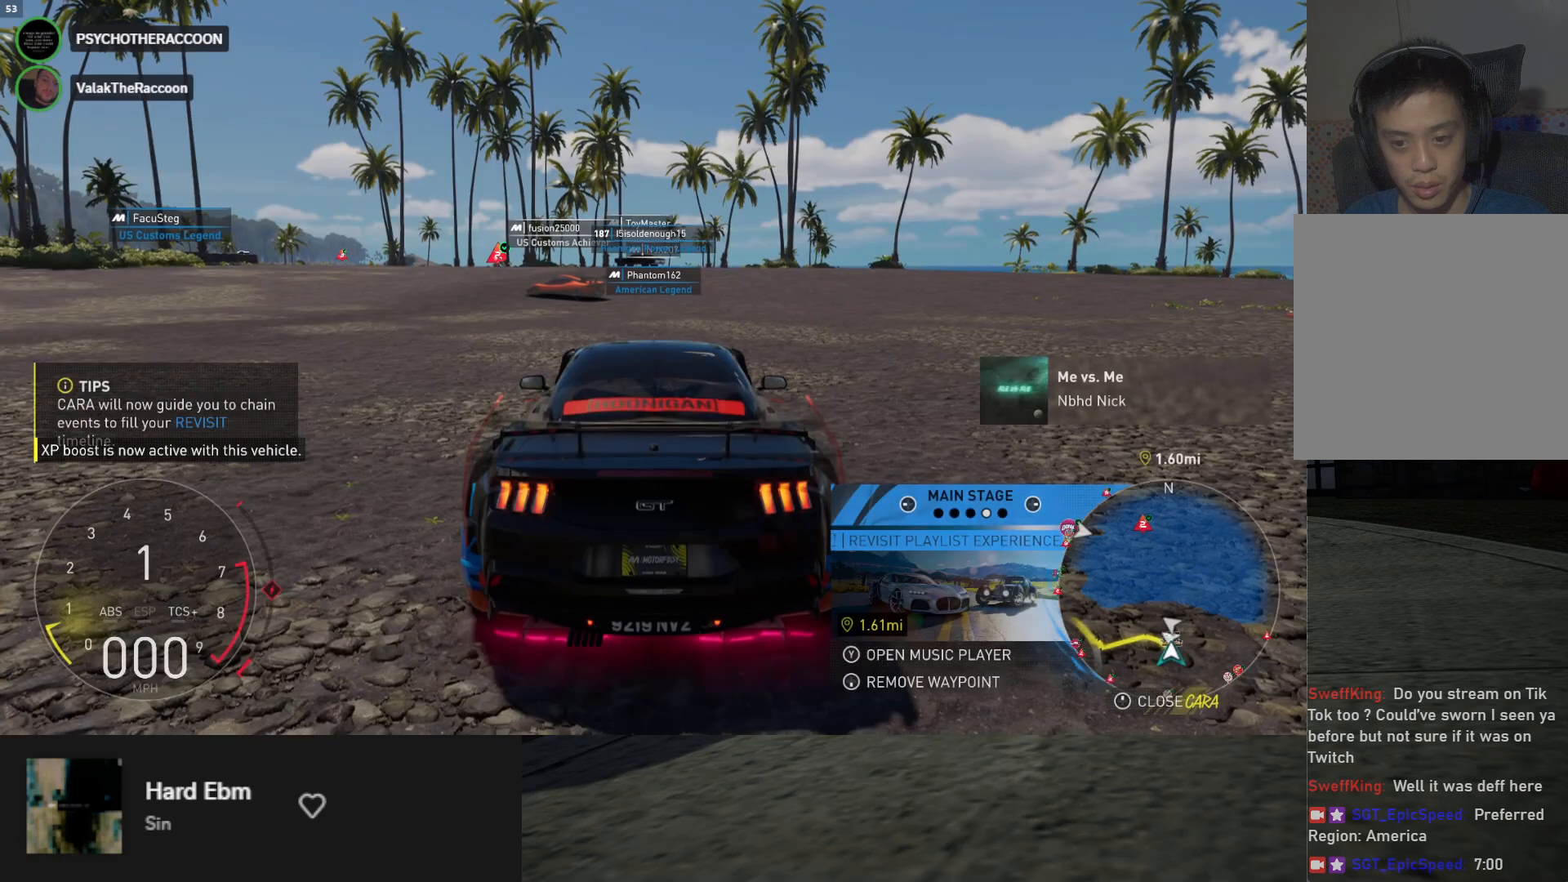
{"buttons": [], "left_stick": "center", "right_stick": "center", "events": []}
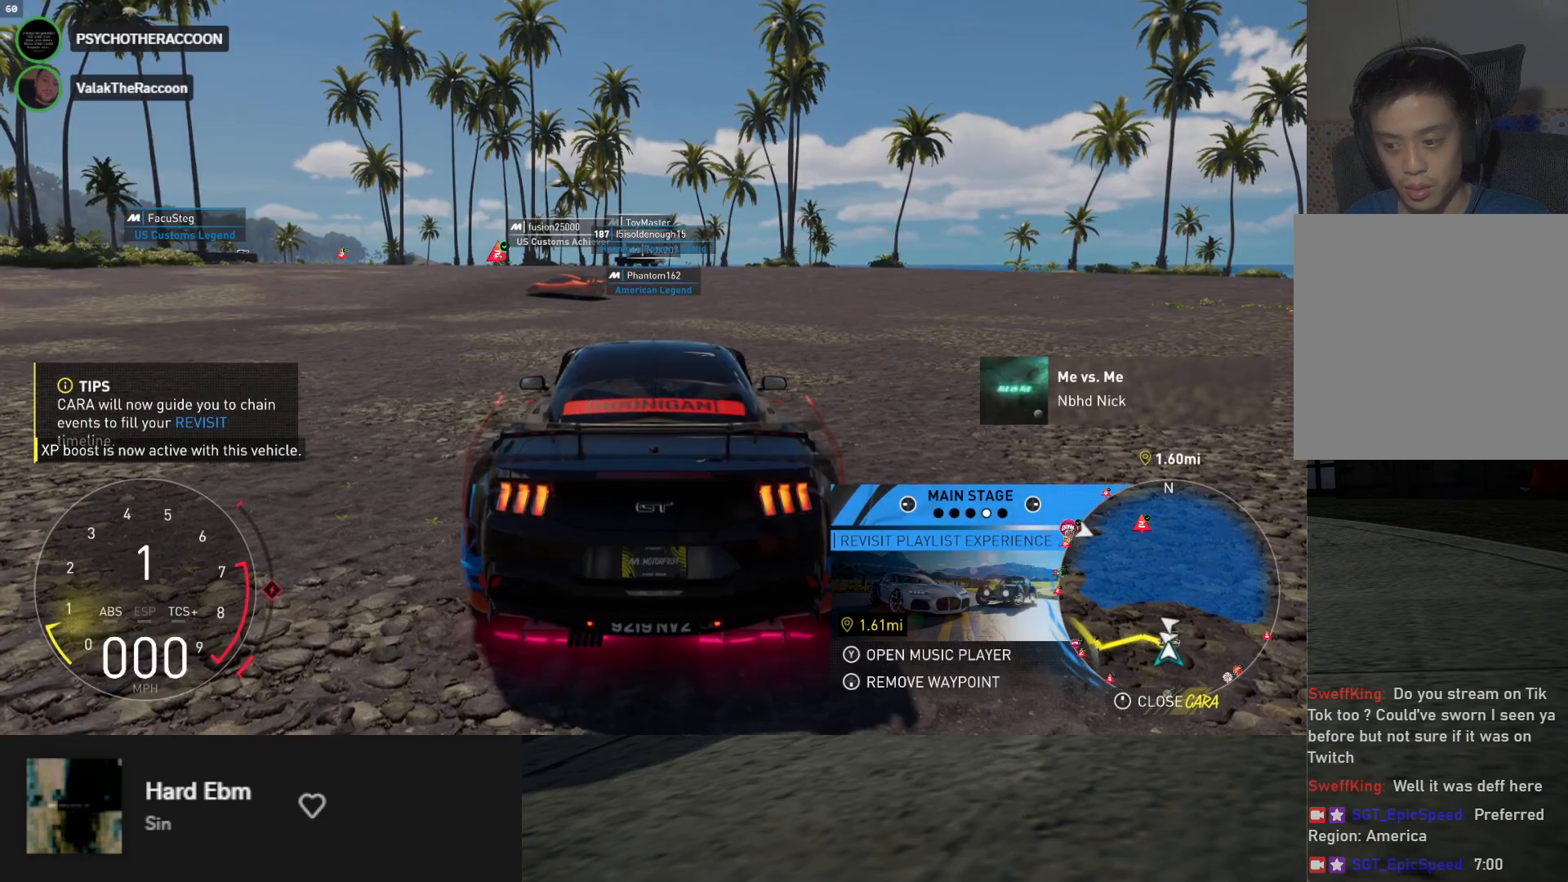
{"buttons": [], "left_stick": "center", "right_stick": "center", "events": [[100, "DPAD_DOWN", "down"], [200, "DPAD_DOWN", "up"], [333, "START", "down"], [433, "START", "up"]]}
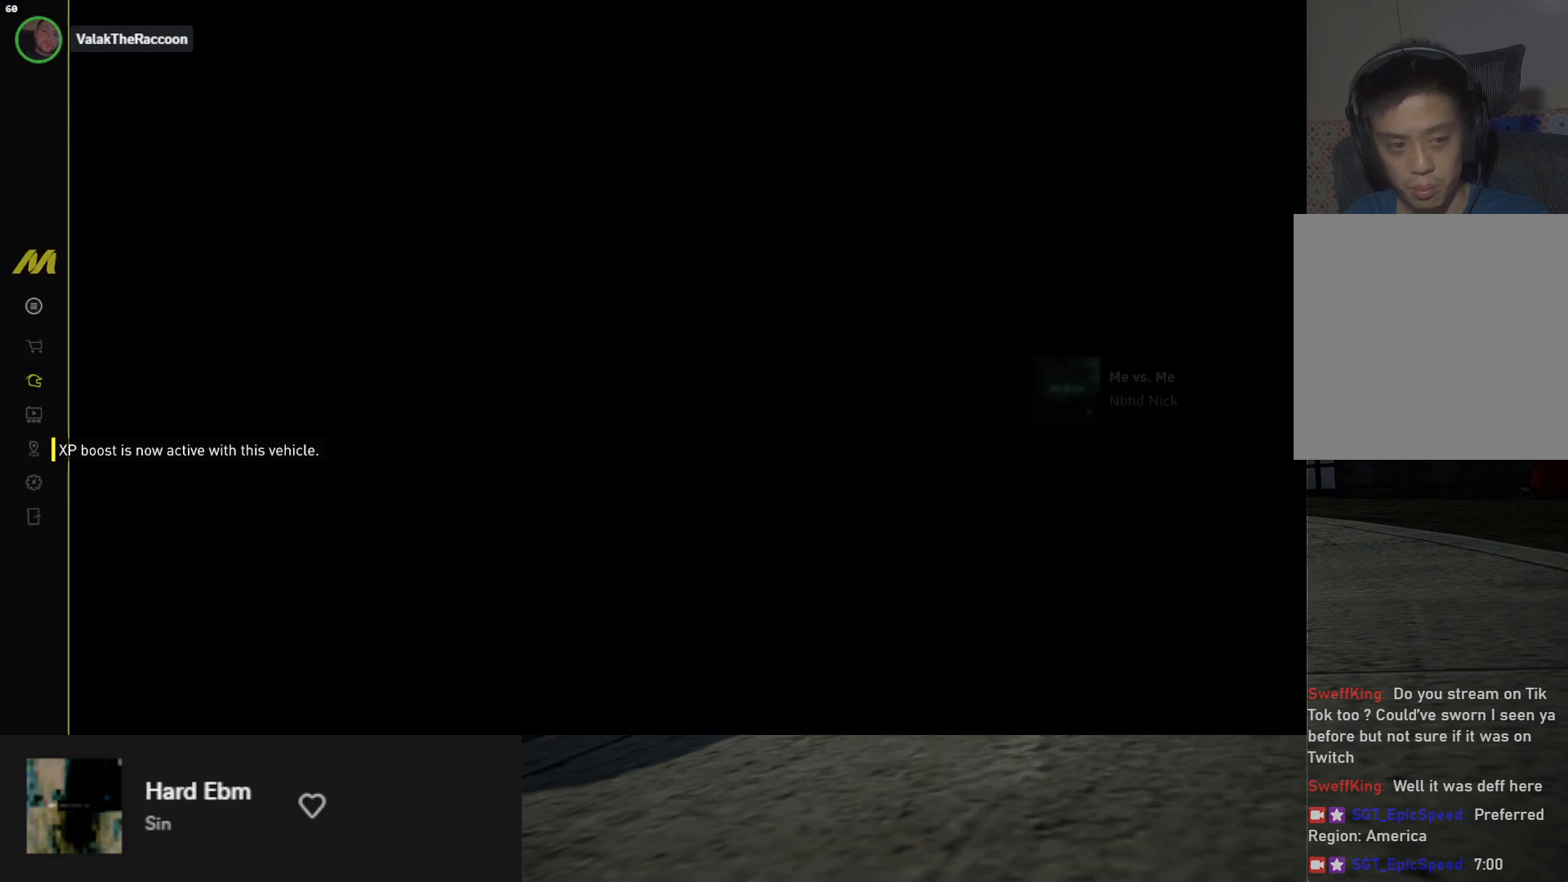
{"buttons": [], "left_stick": "center", "right_stick": "center", "events": []}
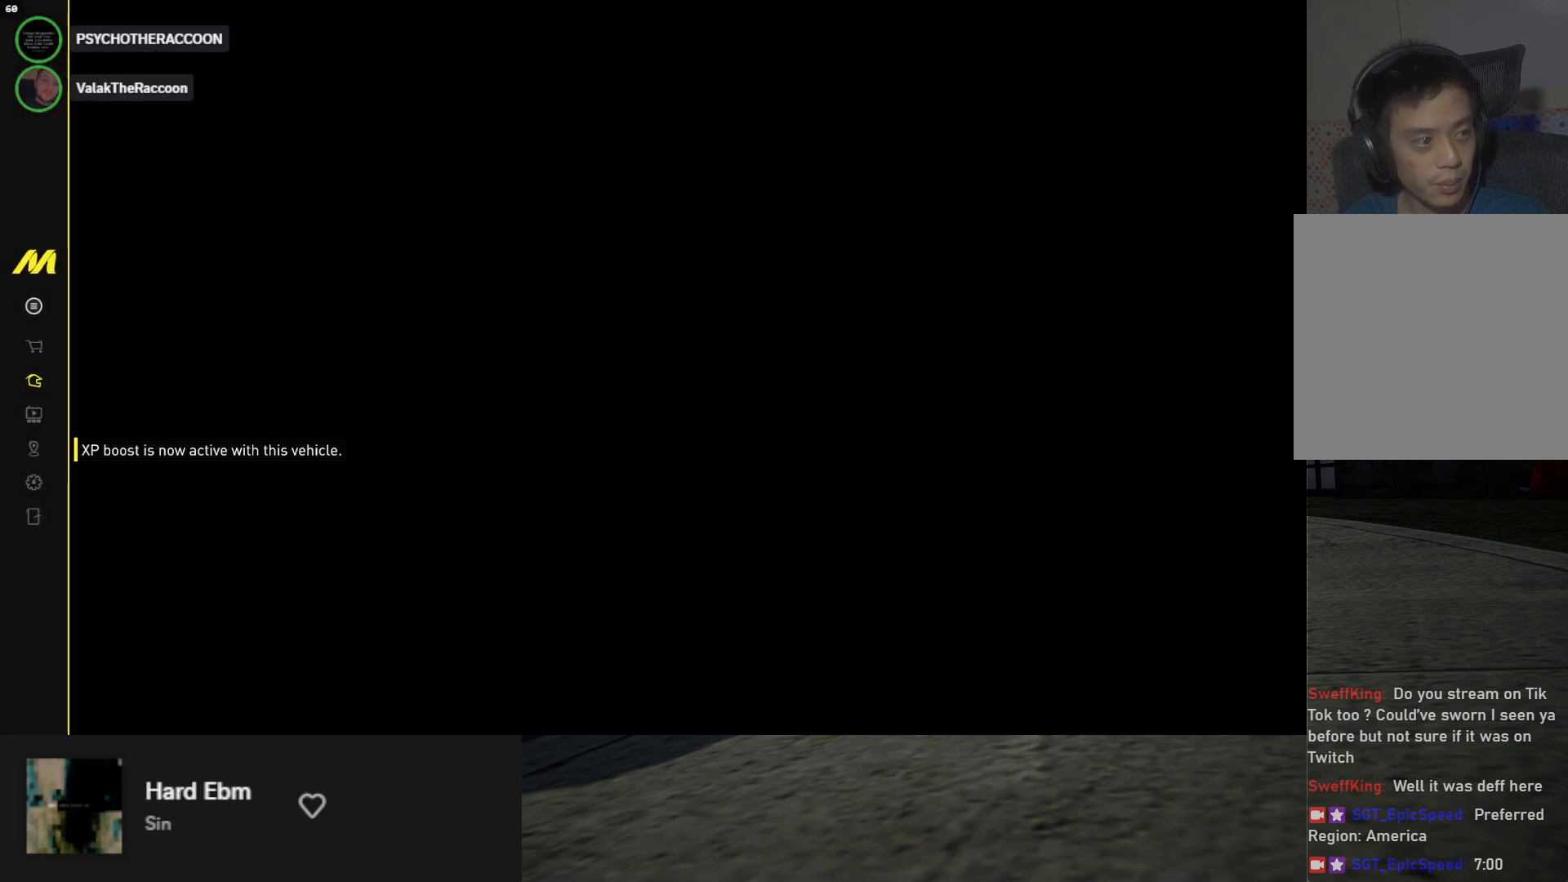
{"buttons": [], "left_stick": "center", "right_stick": "center", "events": []}
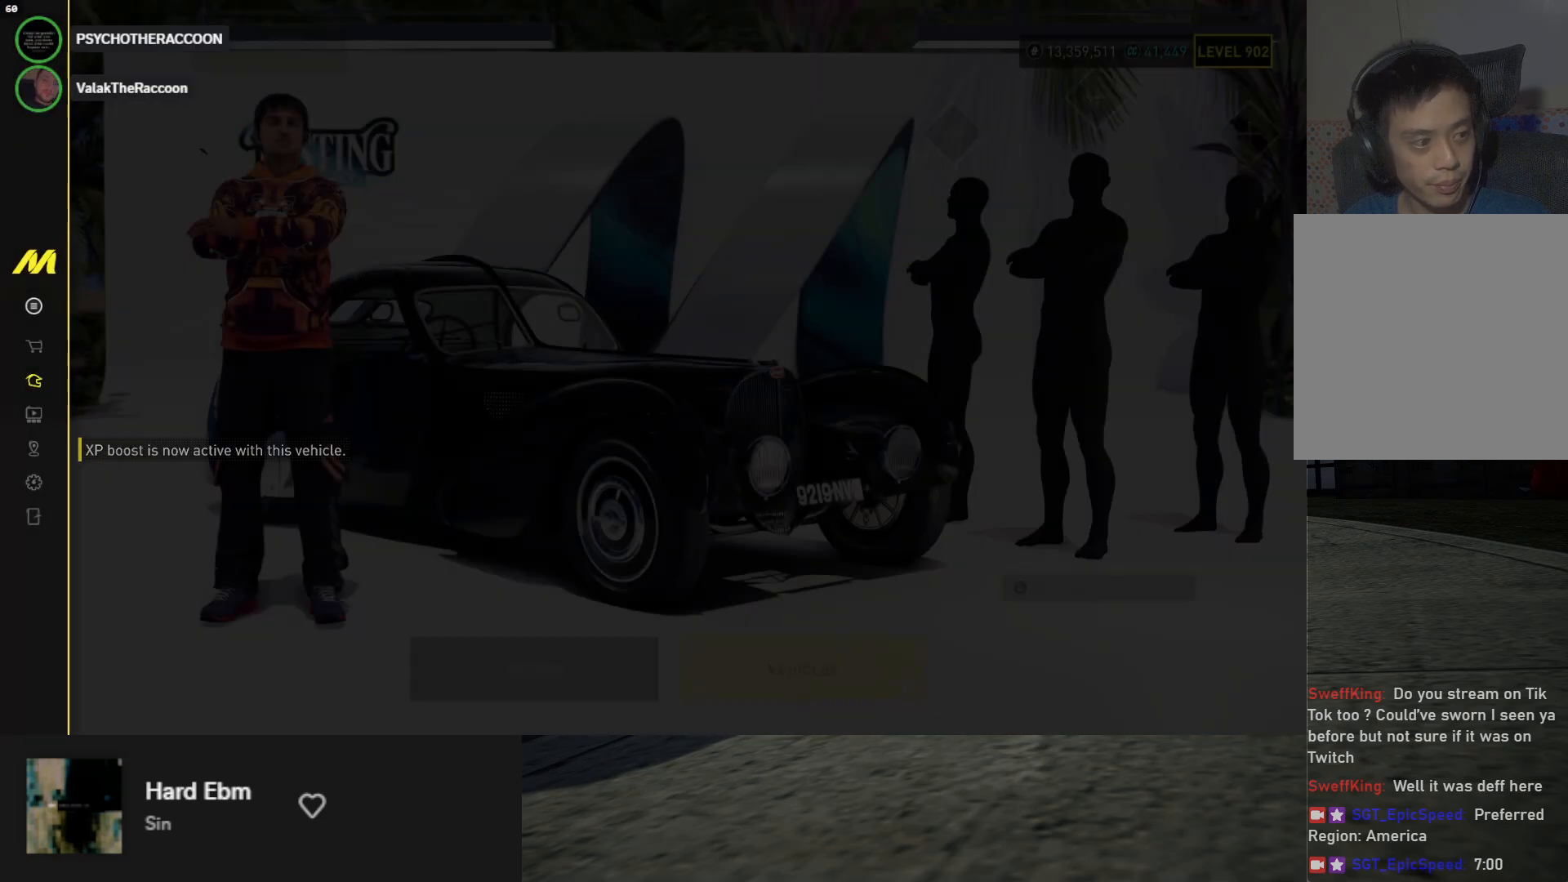
{"buttons": [], "left_stick": "center", "right_stick": "center", "events": []}
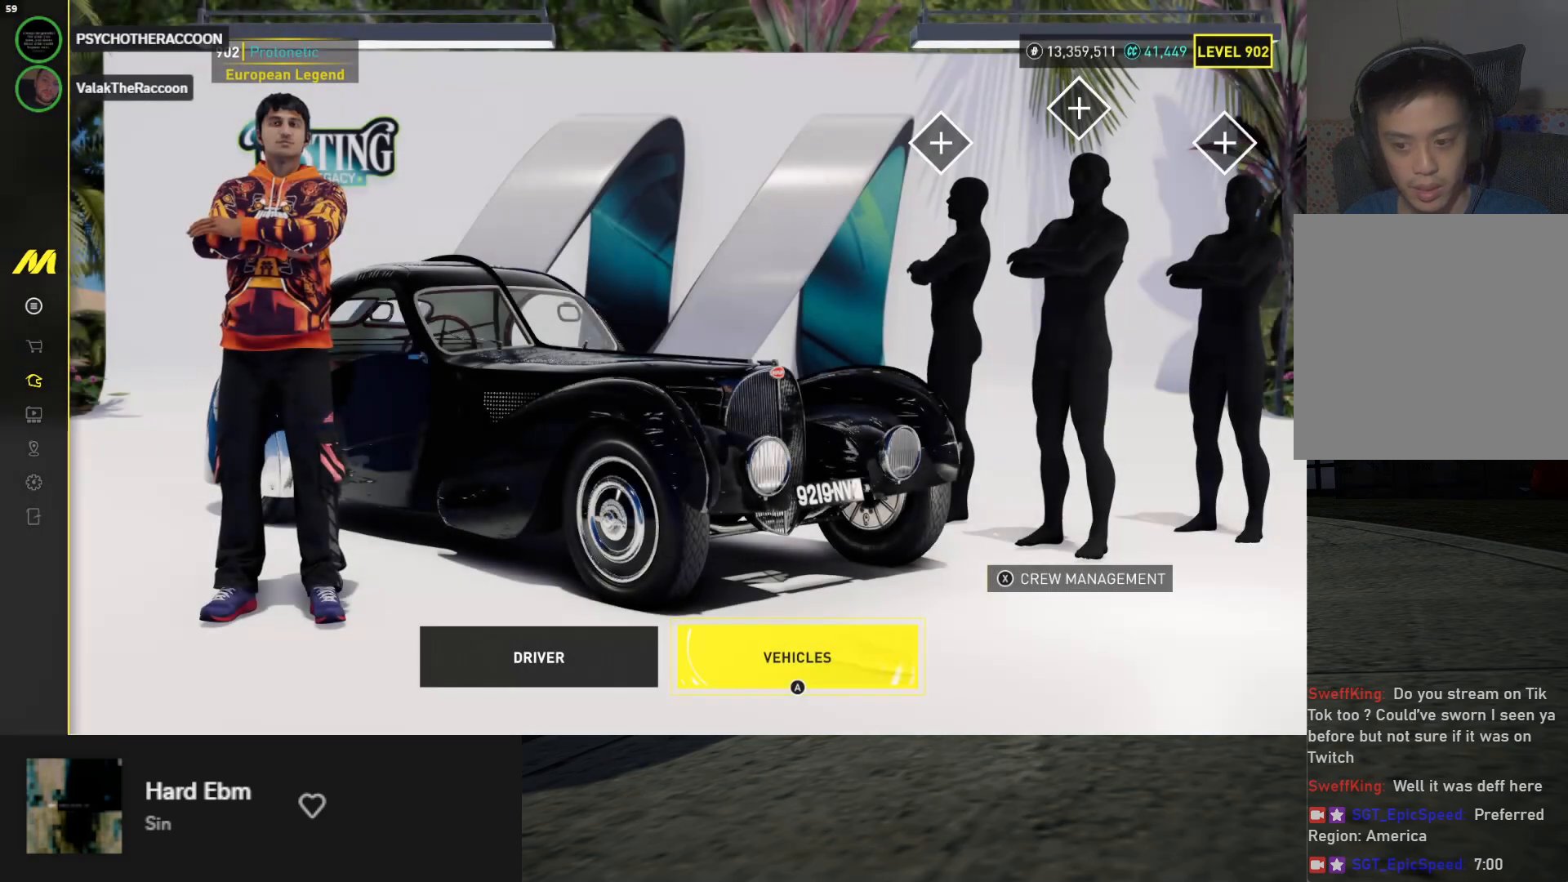
{"buttons": [], "left_stick": "center", "right_stick": "center", "events": []}
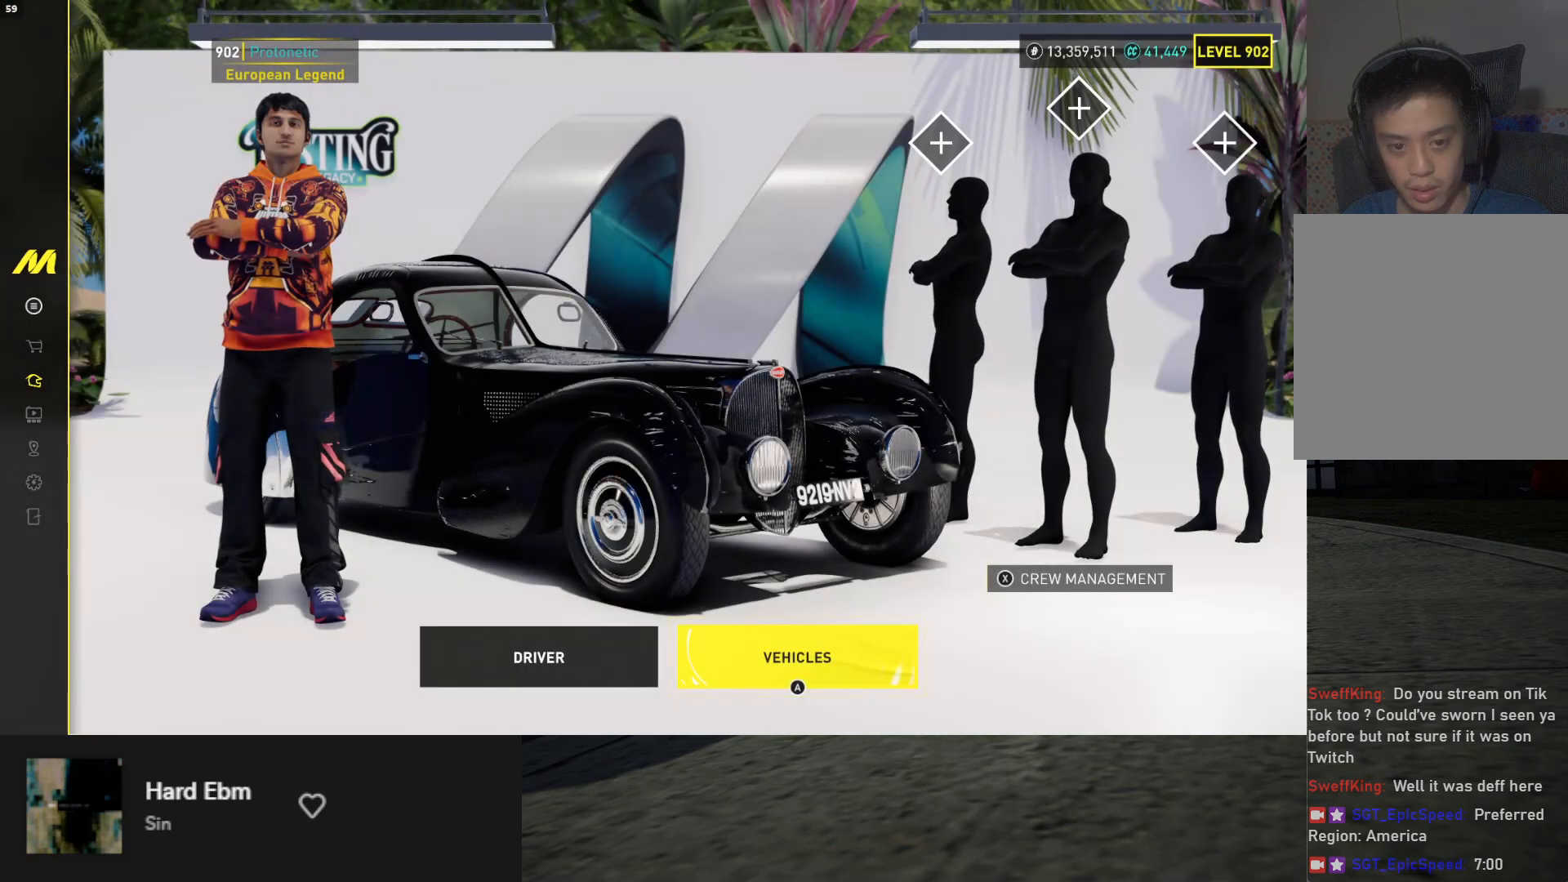
{"buttons": [], "left_stick": "center", "right_stick": "center", "events": [[217, "START", "down"], [317, "START", "up"]]}
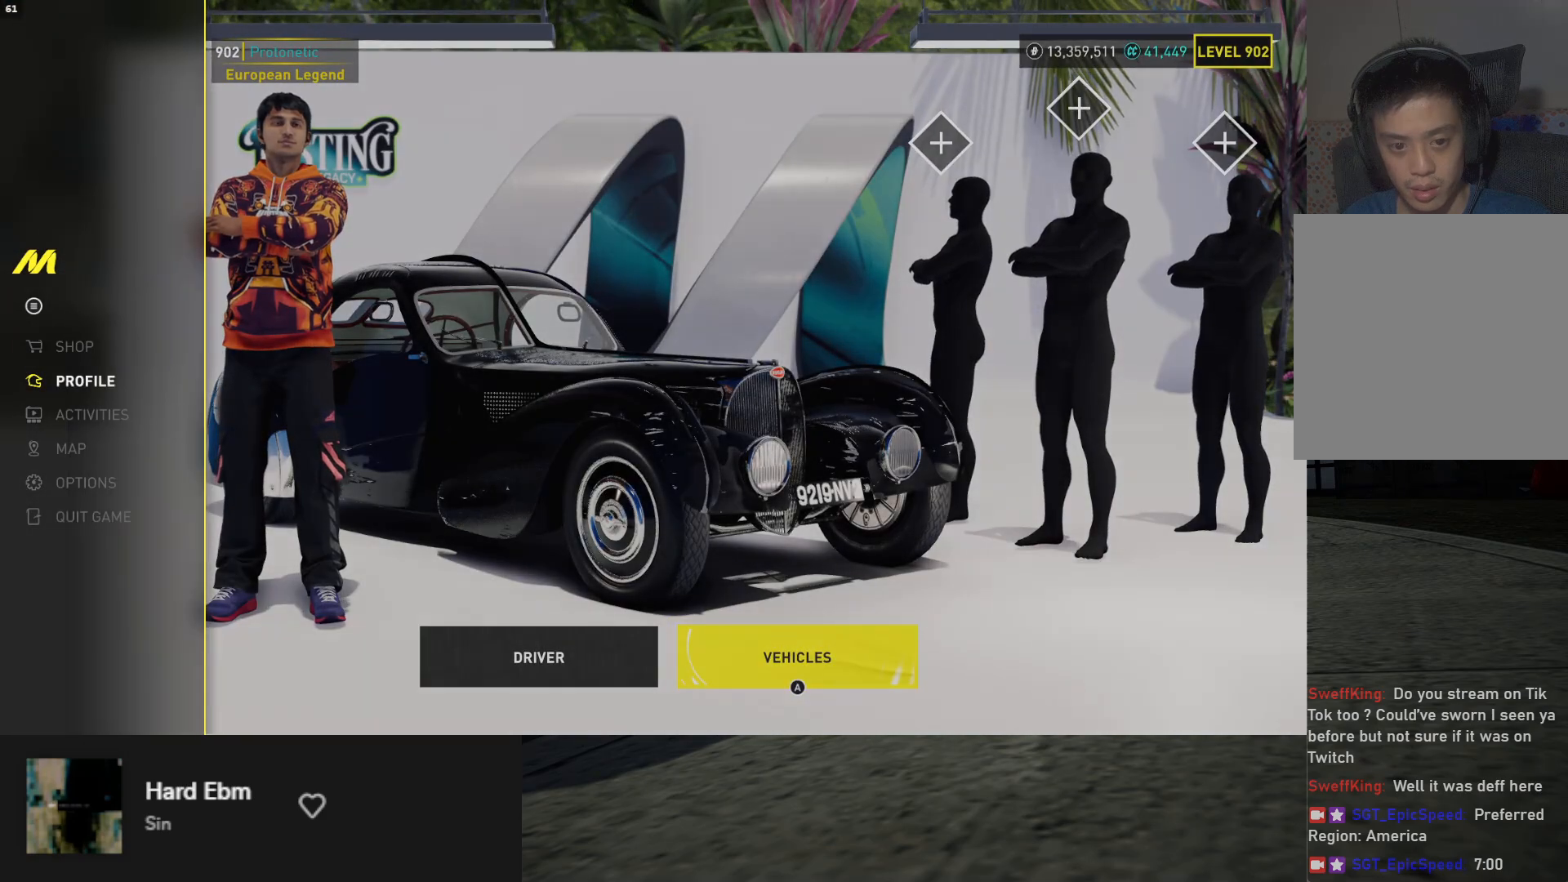
{"buttons": ["A"], "left_stick": "center", "right_stick": "center", "events": [[167, "A", "down"], [267, "A", "up"], [417, "A", "down"]]}
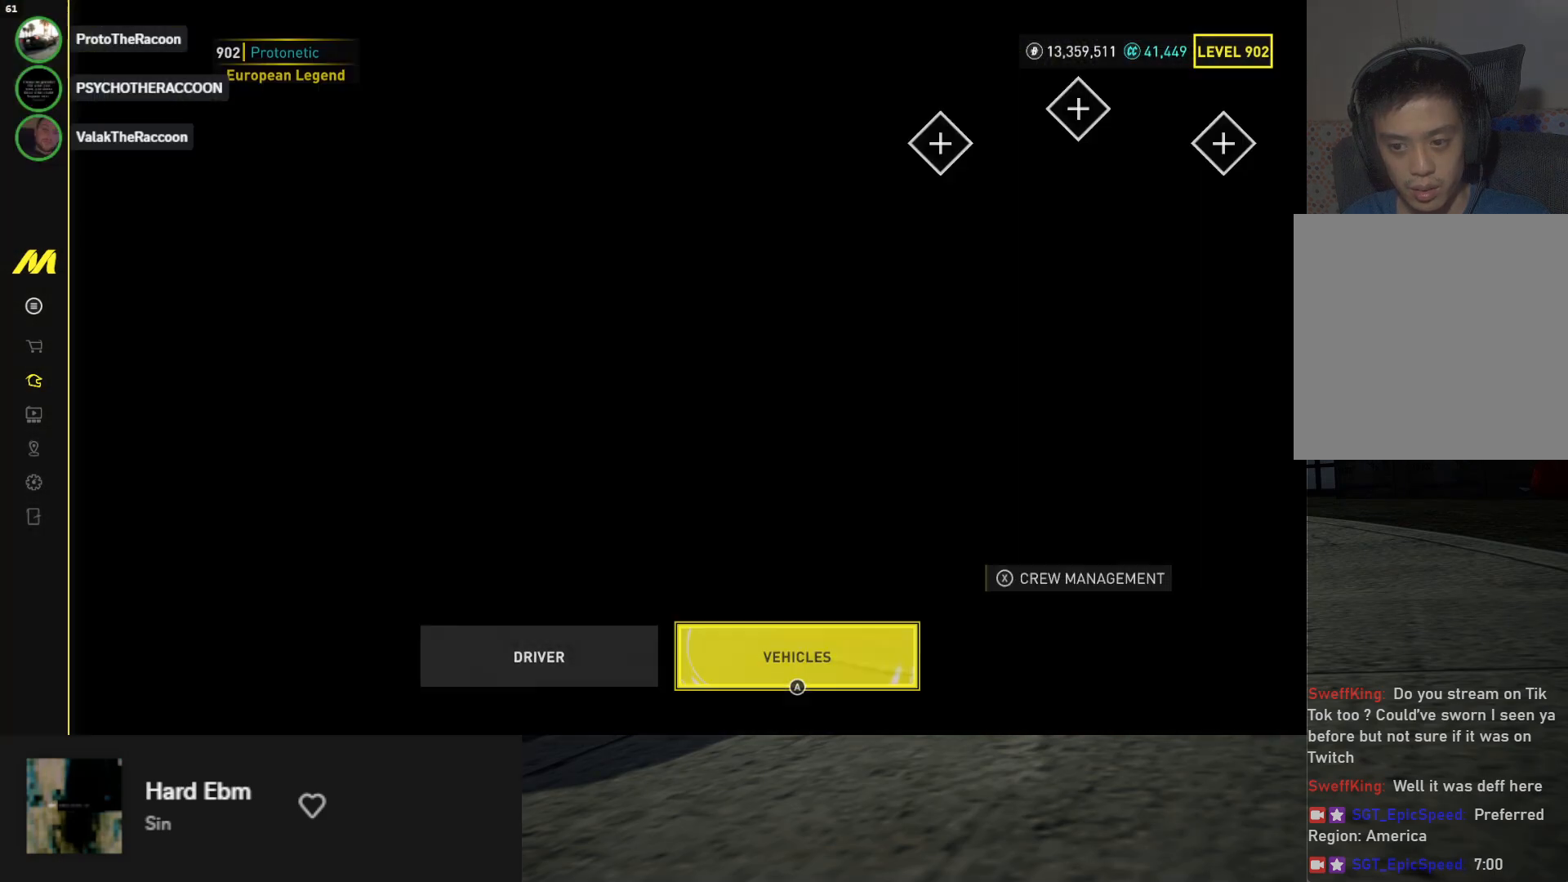
{"buttons": [], "left_stick": "center", "right_stick": "center", "events": [[17, "A", "up"]]}
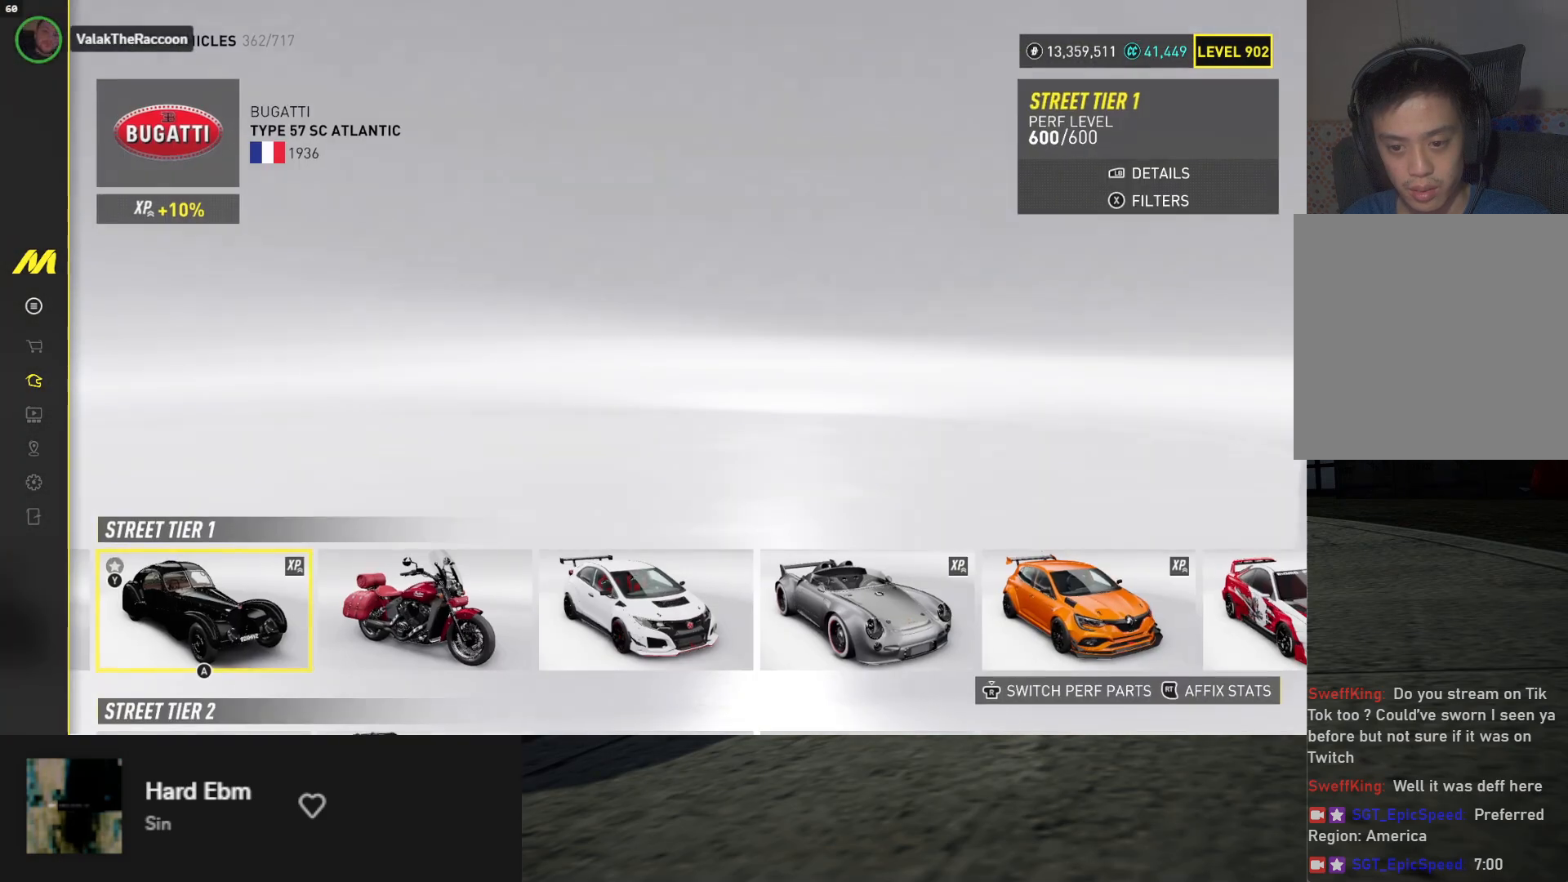
{"buttons": ["DPAD_UP"], "left_stick": "center", "right_stick": "center", "events": [[417, "DPAD_UP", "down"]]}
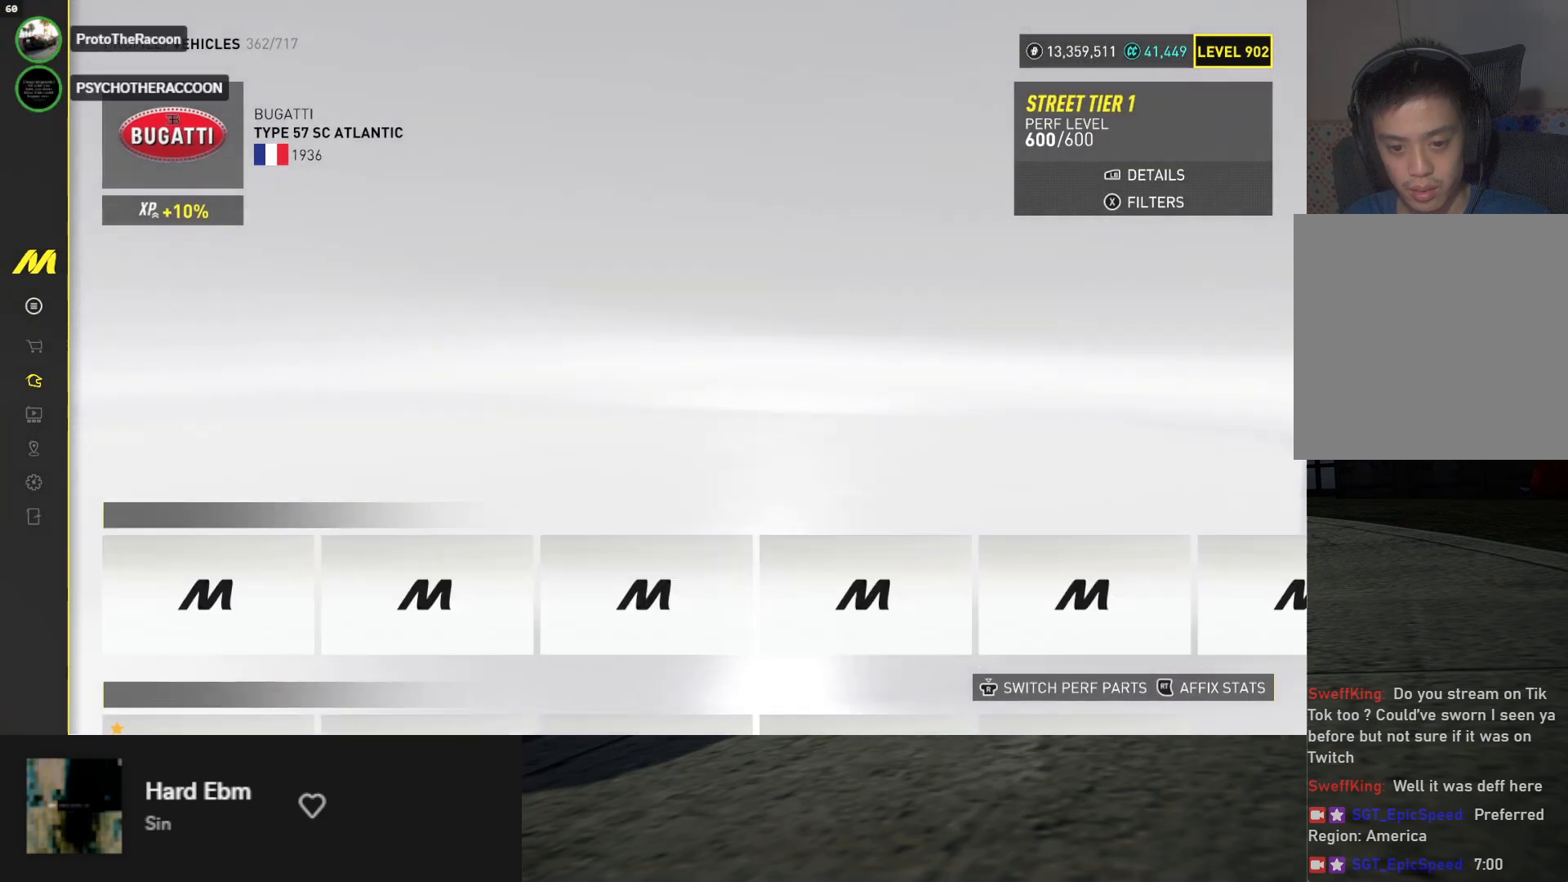
{"buttons": [], "left_stick": "center", "right_stick": "center", "events": [[17, "DPAD_UP", "up"], [300, "DPAD_DOWN", "down"], [417, "DPAD_DOWN", "up"]]}
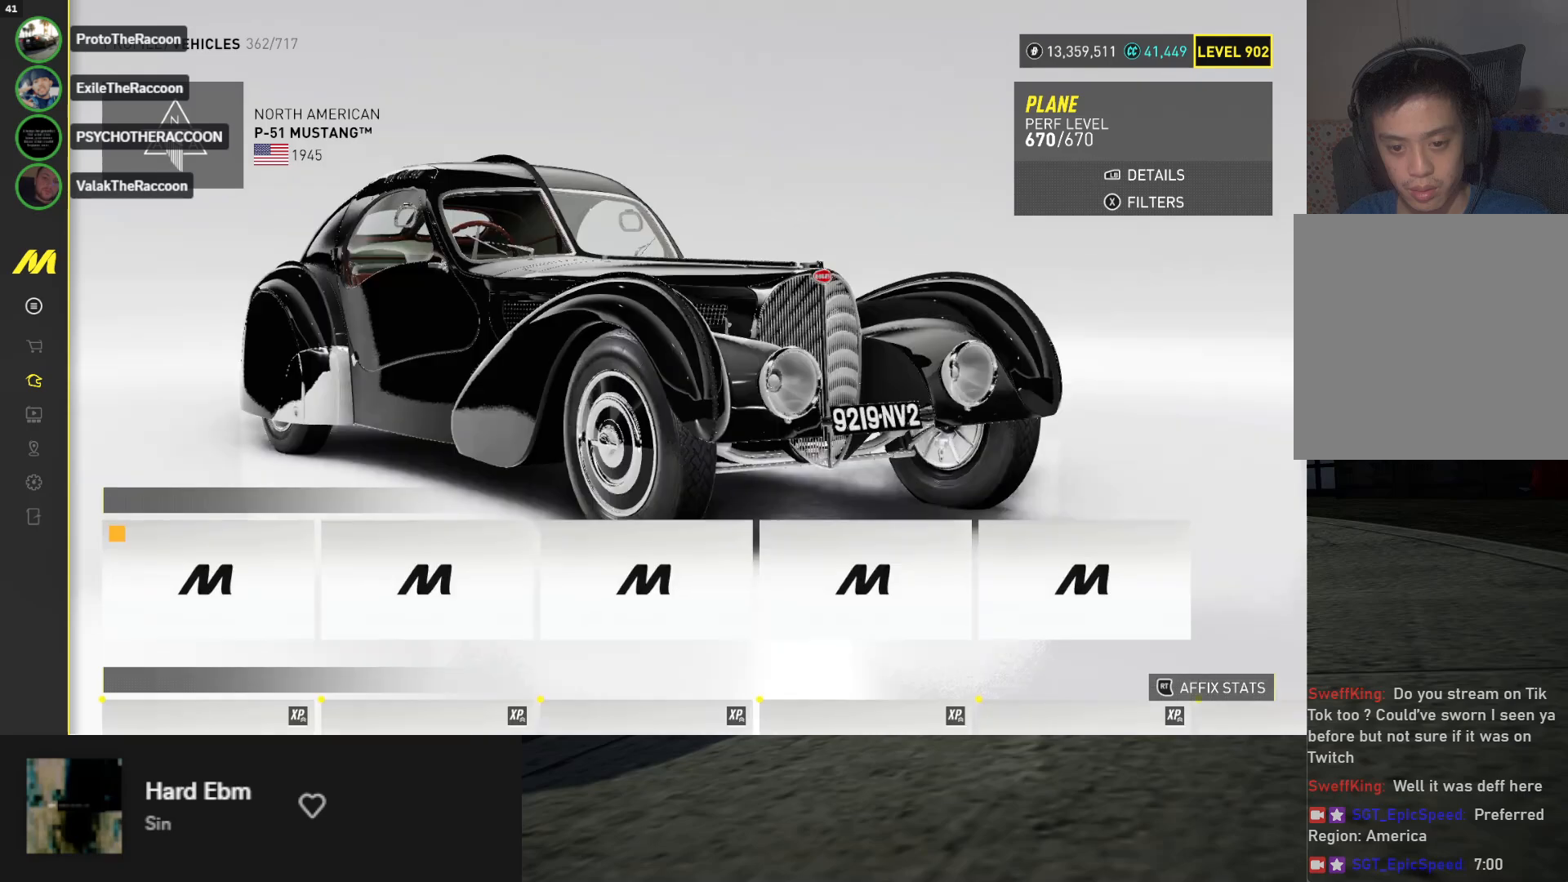
{"buttons": ["DPAD_UP"], "left_stick": "center", "right_stick": "center", "events": [[200, "DPAD_DOWN", "down"], [333, "DPAD_DOWN", "up"], [467, "DPAD_UP", "down"]]}
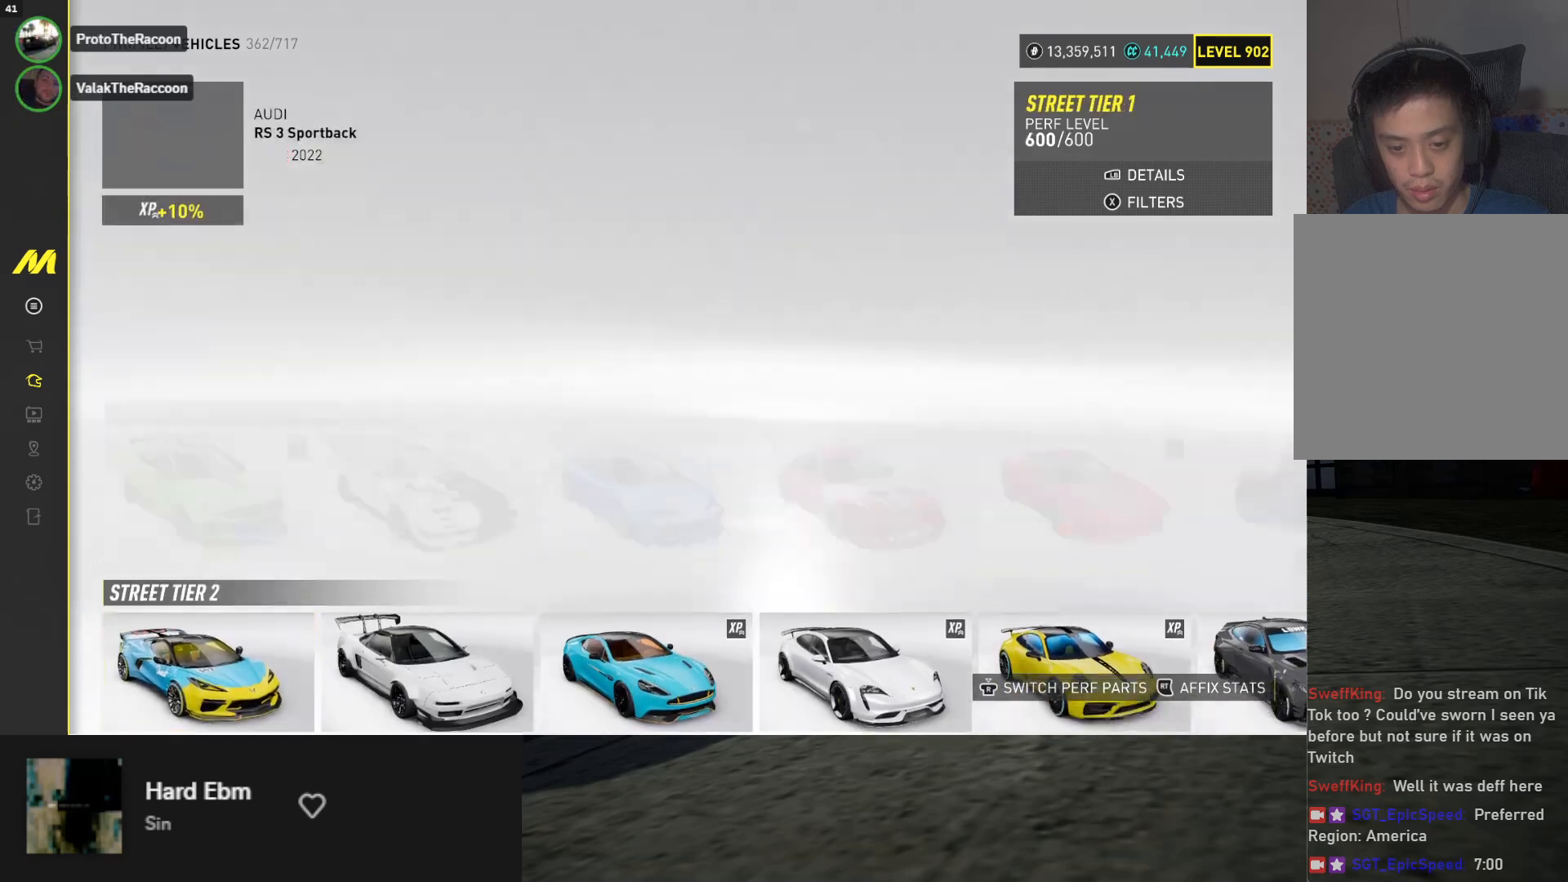
{"buttons": [], "left_stick": "center", "right_stick": "center", "events": [[50, "DPAD_UP", "up"], [117, "DPAD_UP", "down"], [250, "DPAD_UP", "up"]]}
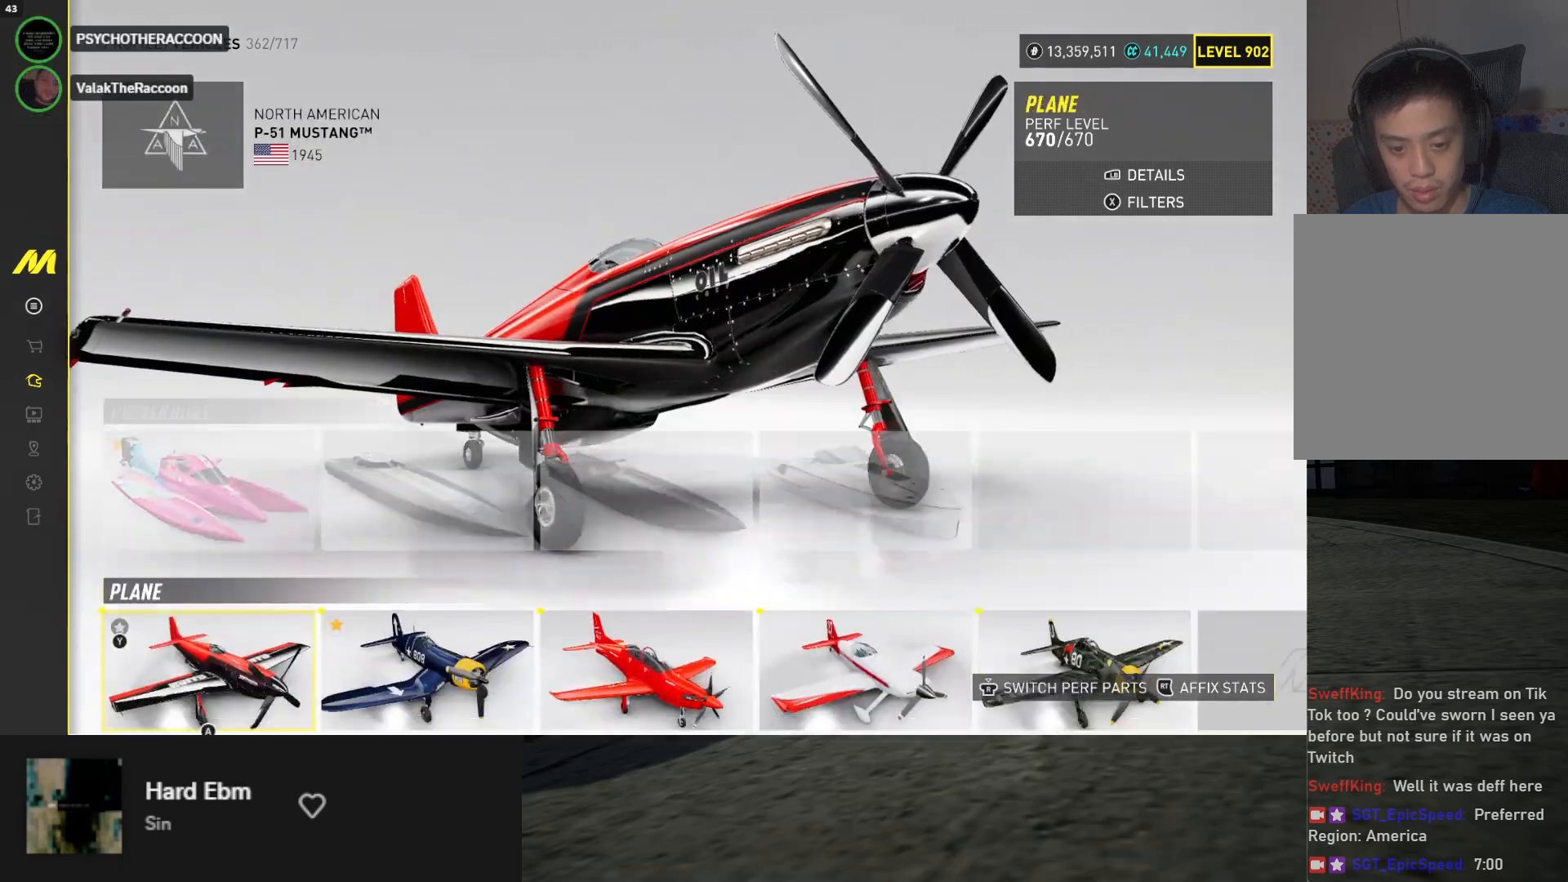
{"buttons": ["A"], "left_stick": "center", "right_stick": "center", "events": [[500, "A", "down"]]}